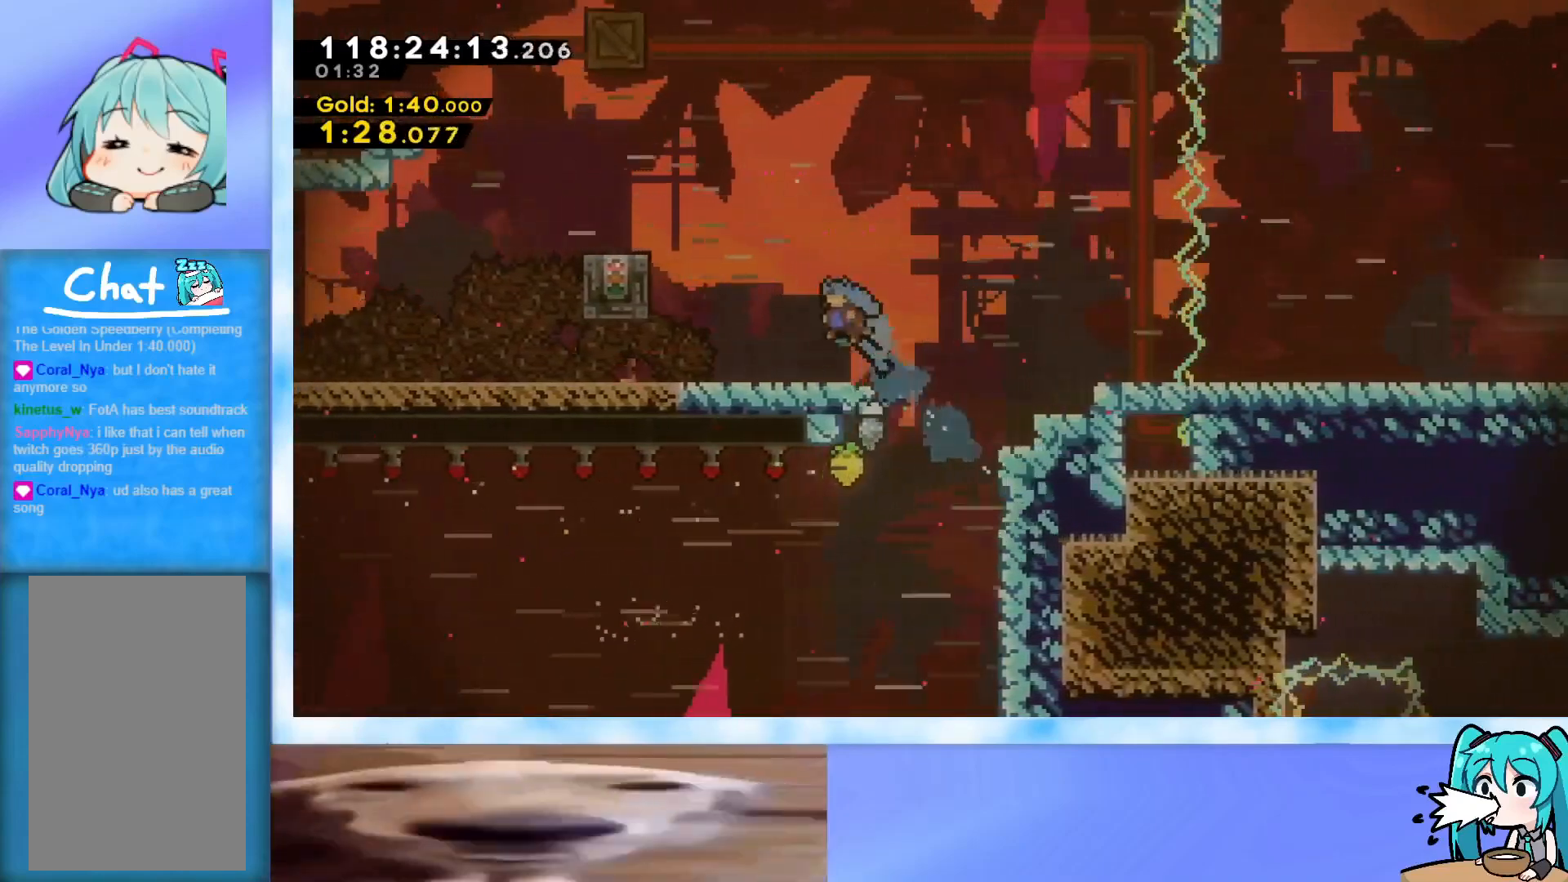
Gameplay with keyboard; each line is a JSON object with the keys held at the frame after it. "events" lists presses ("down") and releases ("up") of "dash", "demo", "down", "grab", "j2", "jump", "left", "pause", "right" and "up" between this image and that frame as [ms after this image, input, new state], when the widget could be followed in between. No other keys are recorded. Mouse input is not recorded. Key names are as the overlay labels them; some are game actions (e.g. jump) rather than physical keys.
{"keys": ["jump", "left", "up"], "events": [[134, "left", "up"], [134, "up", "up"], [367, "left", "down"], [367, "up", "down"], [451, "jump", "down"]]}
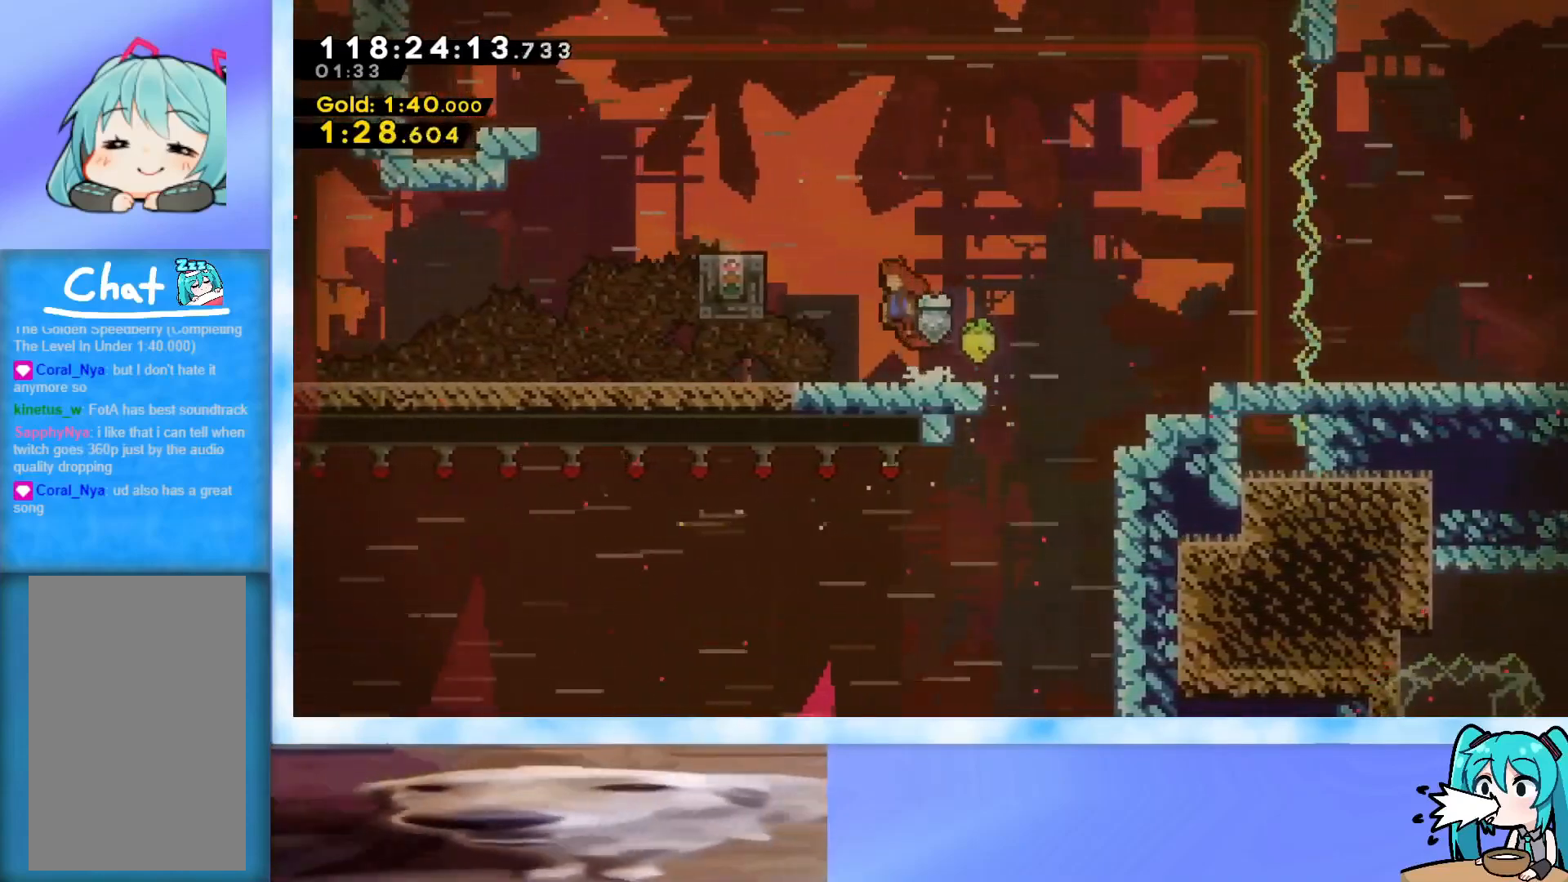
{"keys": ["jump", "left", "up"], "events": [[133, "left", "up"], [133, "up", "up"], [283, "left", "down"], [283, "up", "down"], [383, "dash", "down"], [467, "dash", "up"]]}
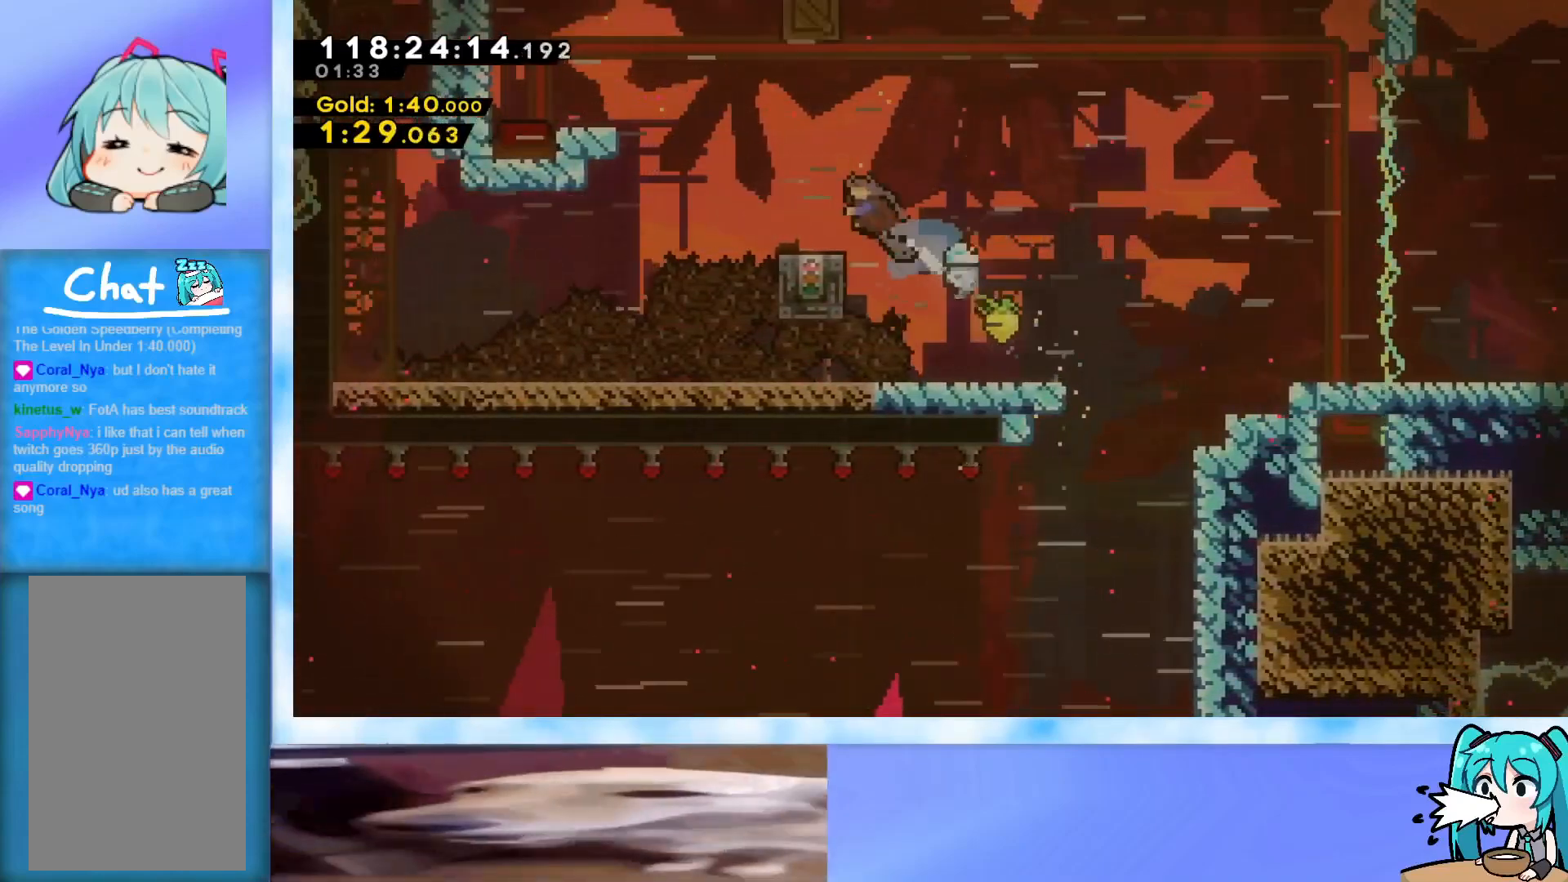
{"keys": ["grab", "jump", "left"], "events": [[67, "grab", "down"], [67, "left", "up"], [67, "up", "up"], [384, "left", "down"]]}
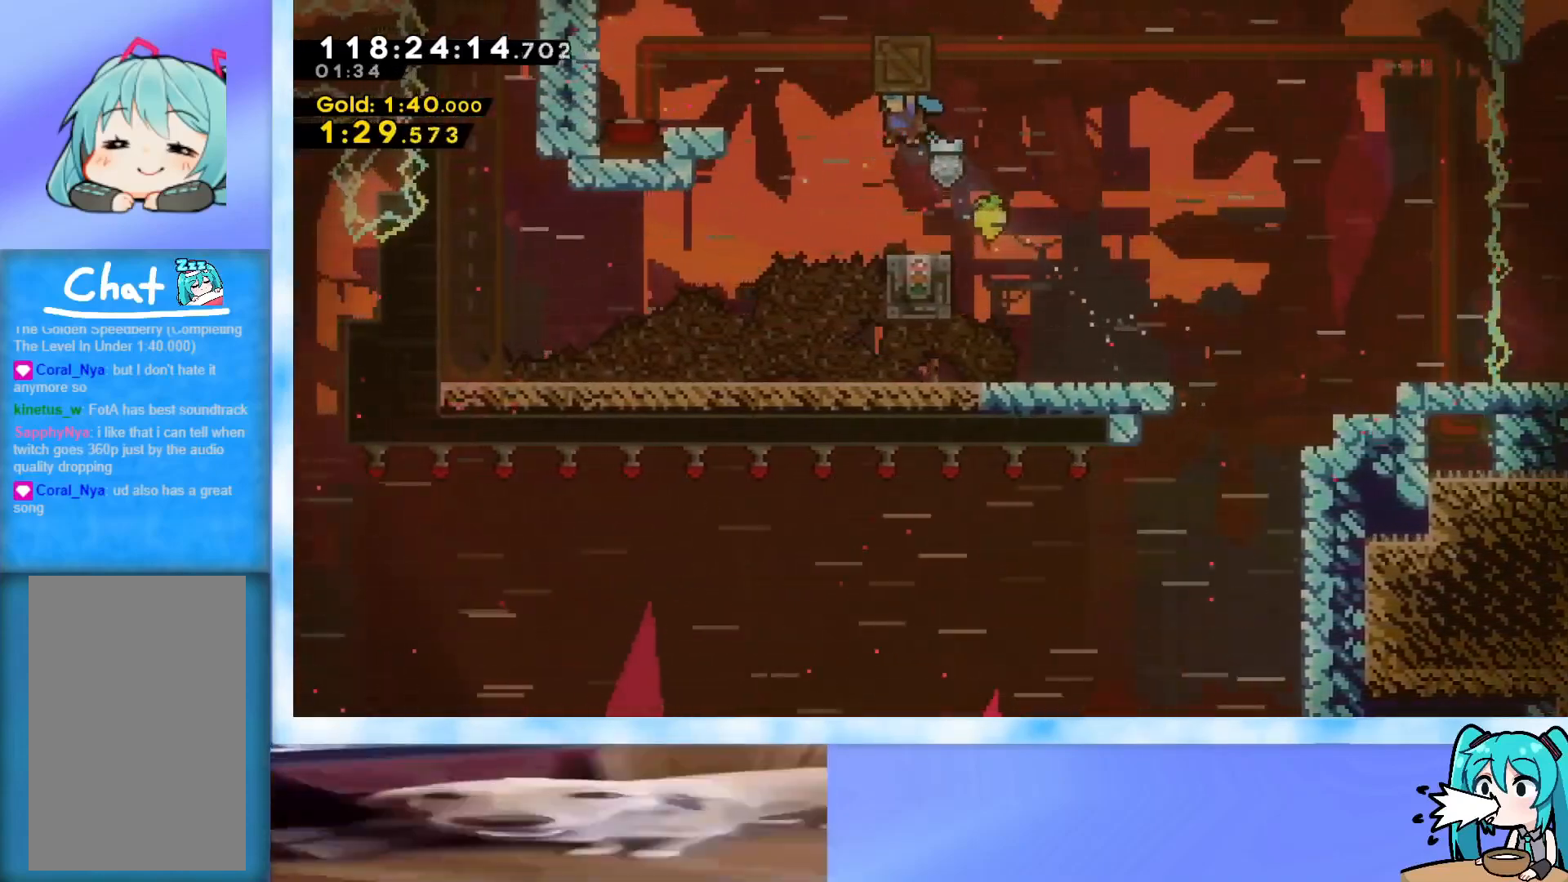
{"keys": ["right"], "events": [[33, "left", "up"], [166, "jump", "up"], [267, "jump", "down"], [267, "left", "down"], [400, "grab", "up"], [400, "jump", "up"], [400, "left", "up"], [500, "right", "down"]]}
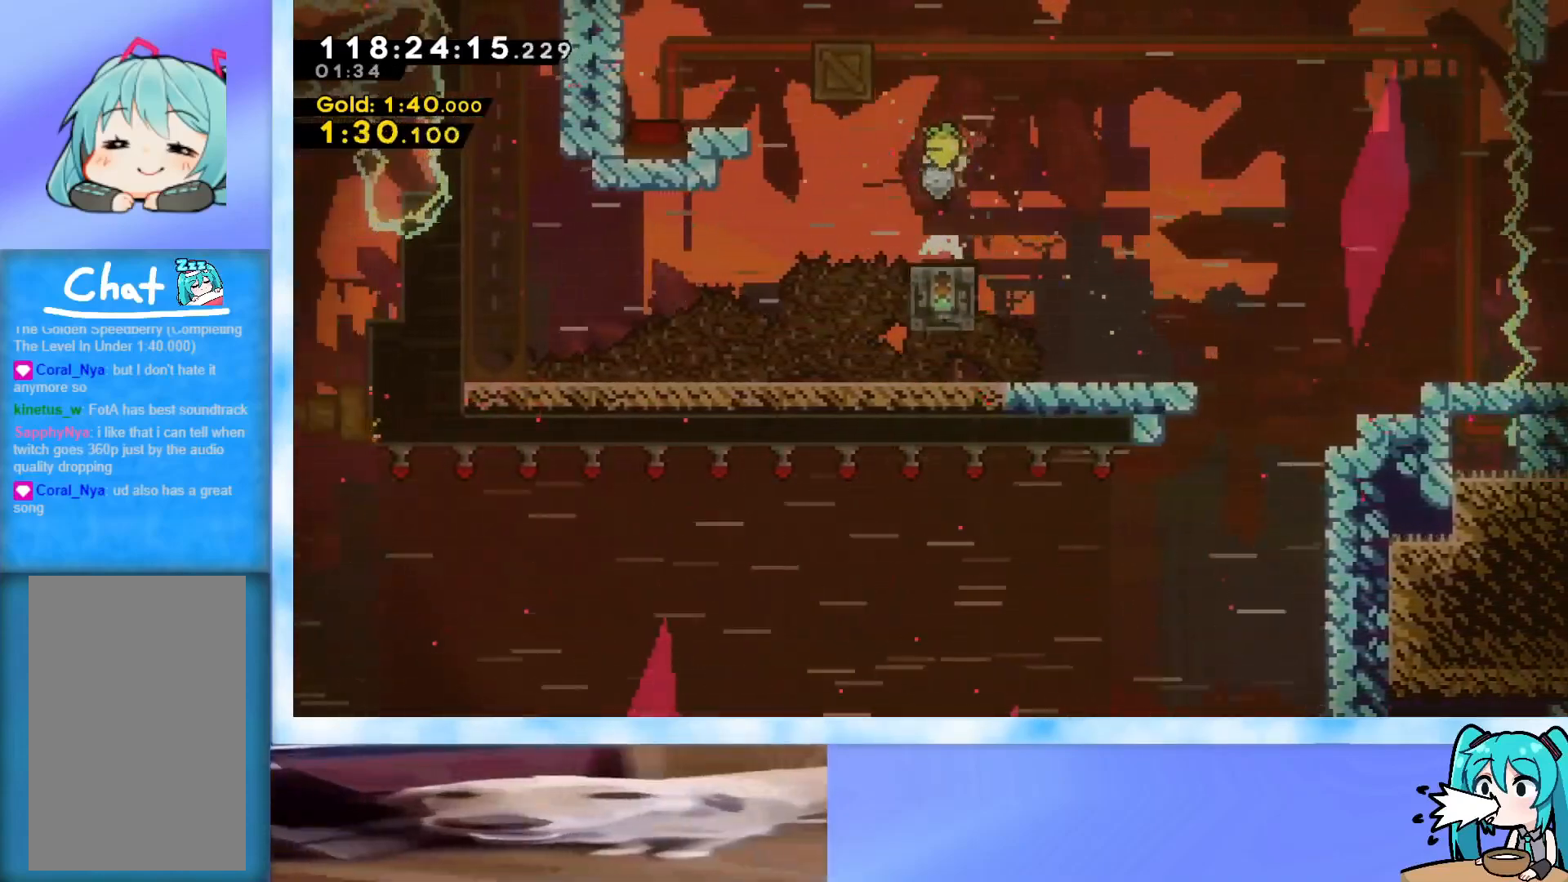
{"keys": ["grab", "right"], "events": [[100, "dash", "down"], [184, "dash", "up"], [417, "grab", "down"]]}
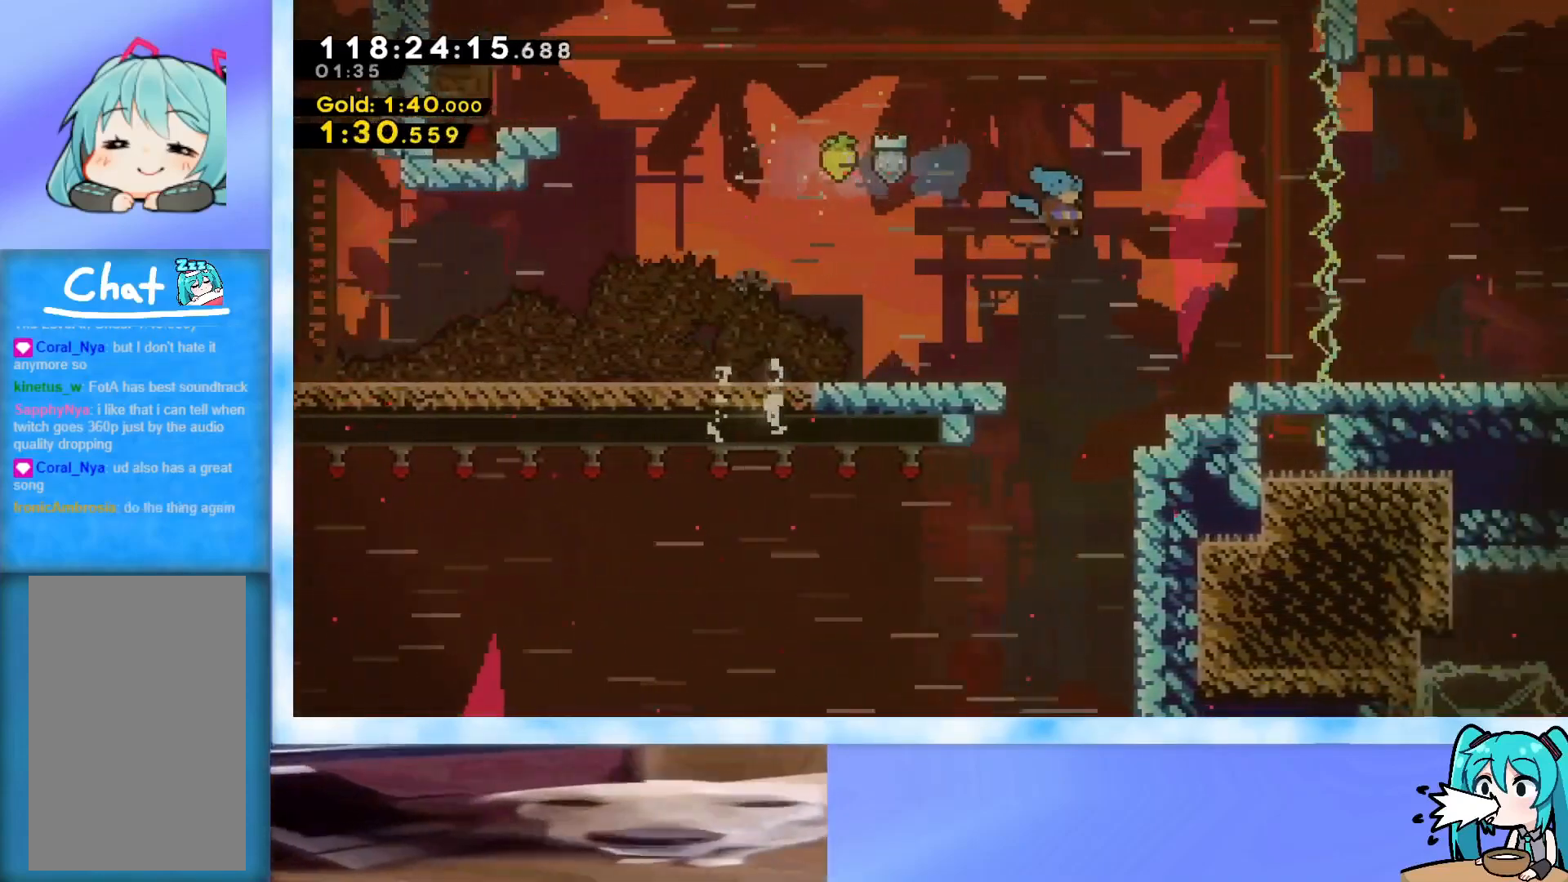
{"keys": ["right"], "events": [[150, "grab", "up"], [200, "right", "up"], [350, "jump", "down"], [383, "right", "down"], [433, "jump", "up"]]}
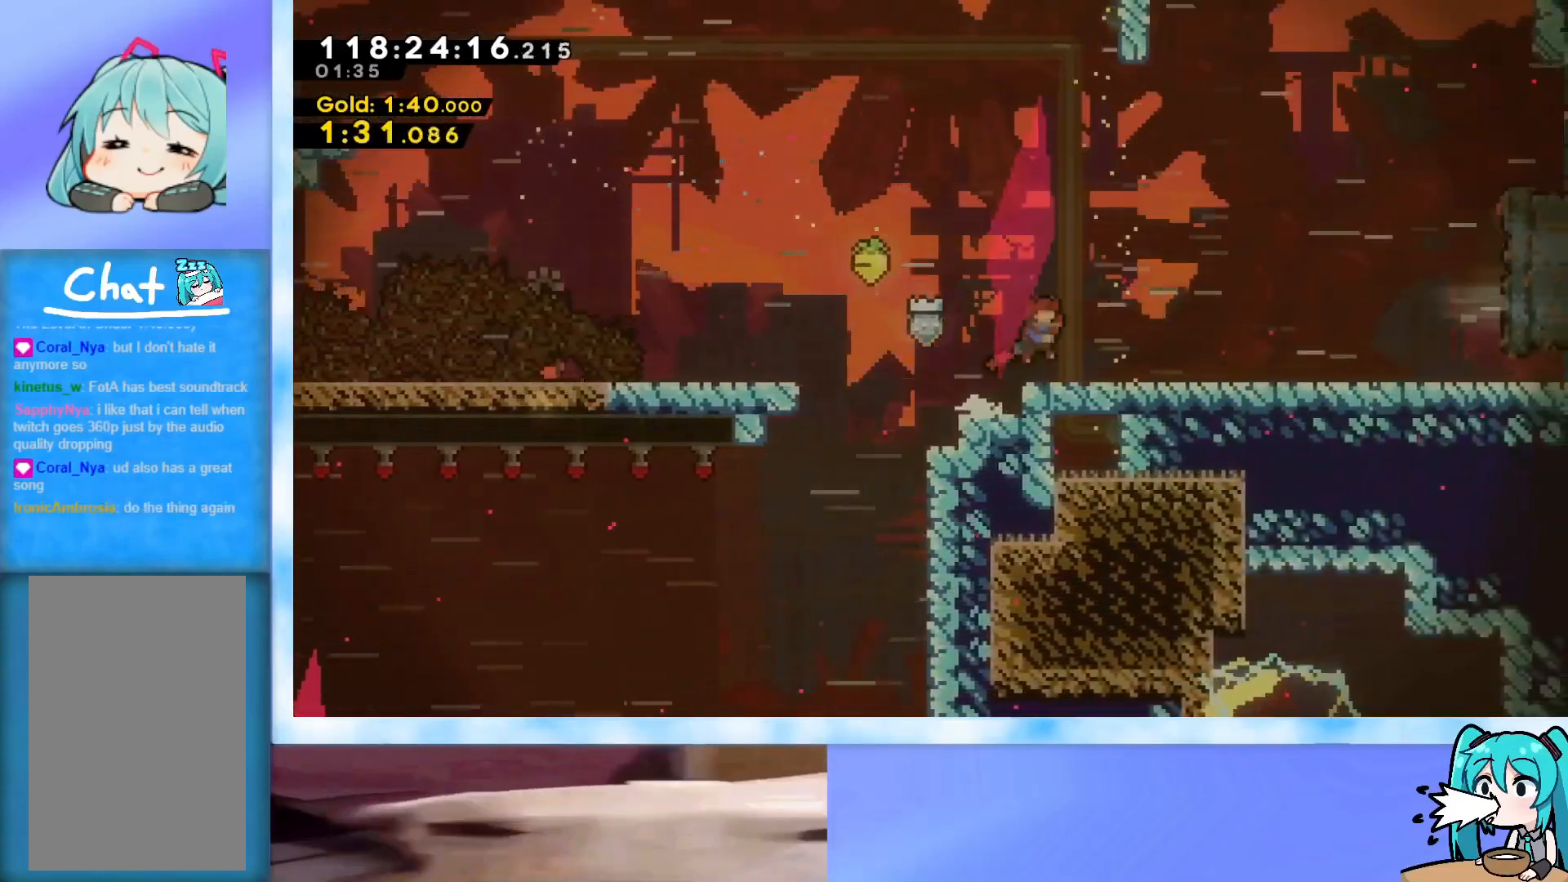
{"keys": ["grab", "jump", "right"], "events": [[134, "down", "down"], [167, "dash", "down"], [317, "dash", "up"], [317, "down", "up"], [367, "jump", "down"], [451, "grab", "down"]]}
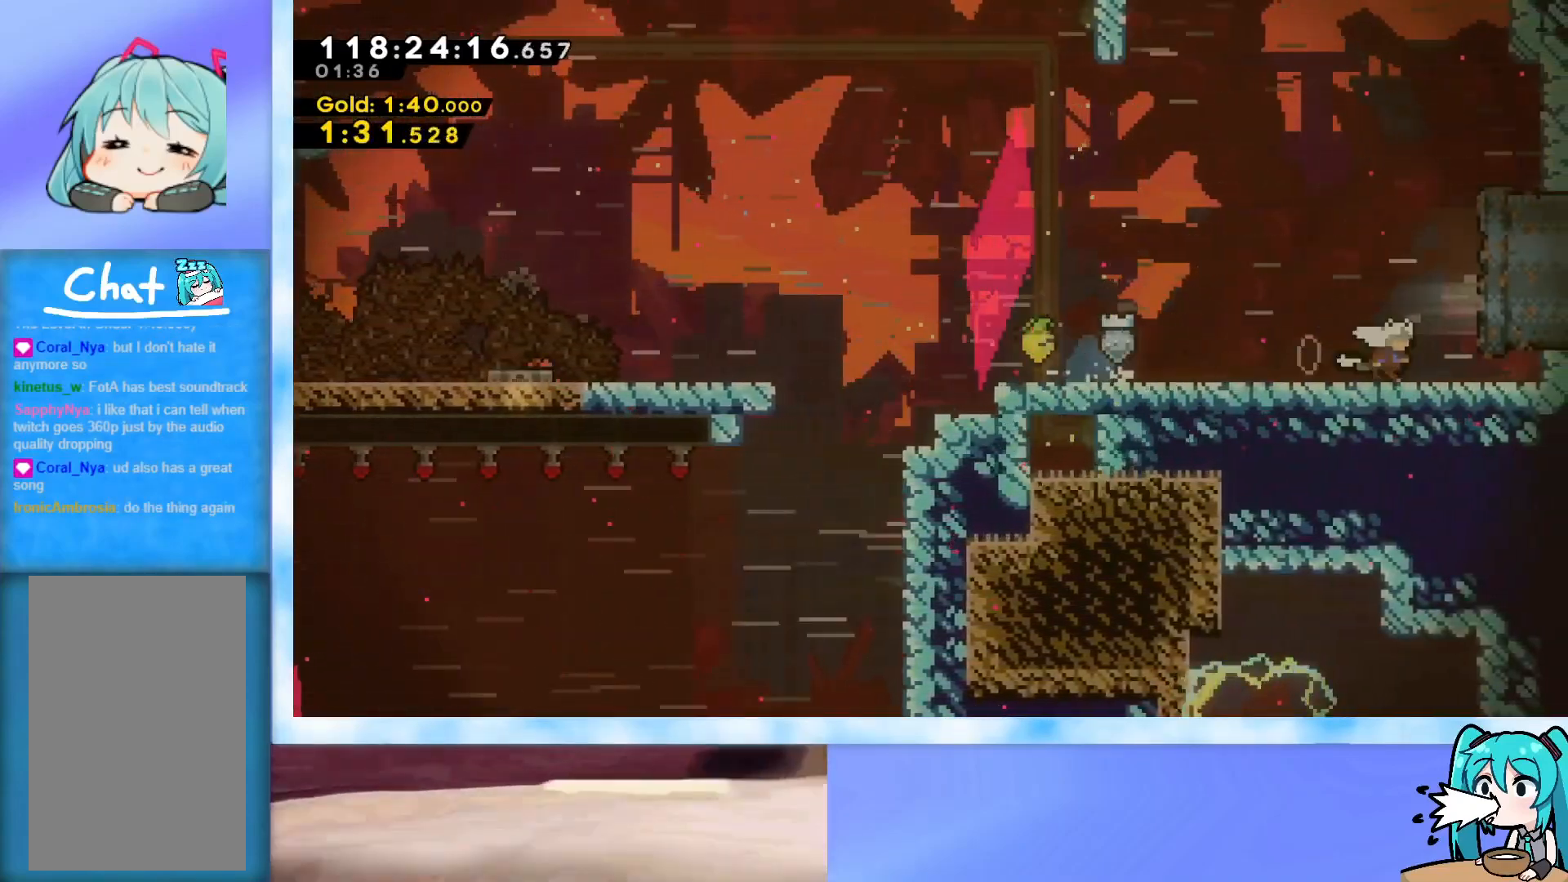
{"keys": ["right"], "events": [[67, "jump", "up"], [117, "jump", "down"], [150, "j2", "down"], [350, "up", "down"], [384, "j2", "up"], [384, "up", "up"], [434, "grab", "up"], [434, "jump", "up"]]}
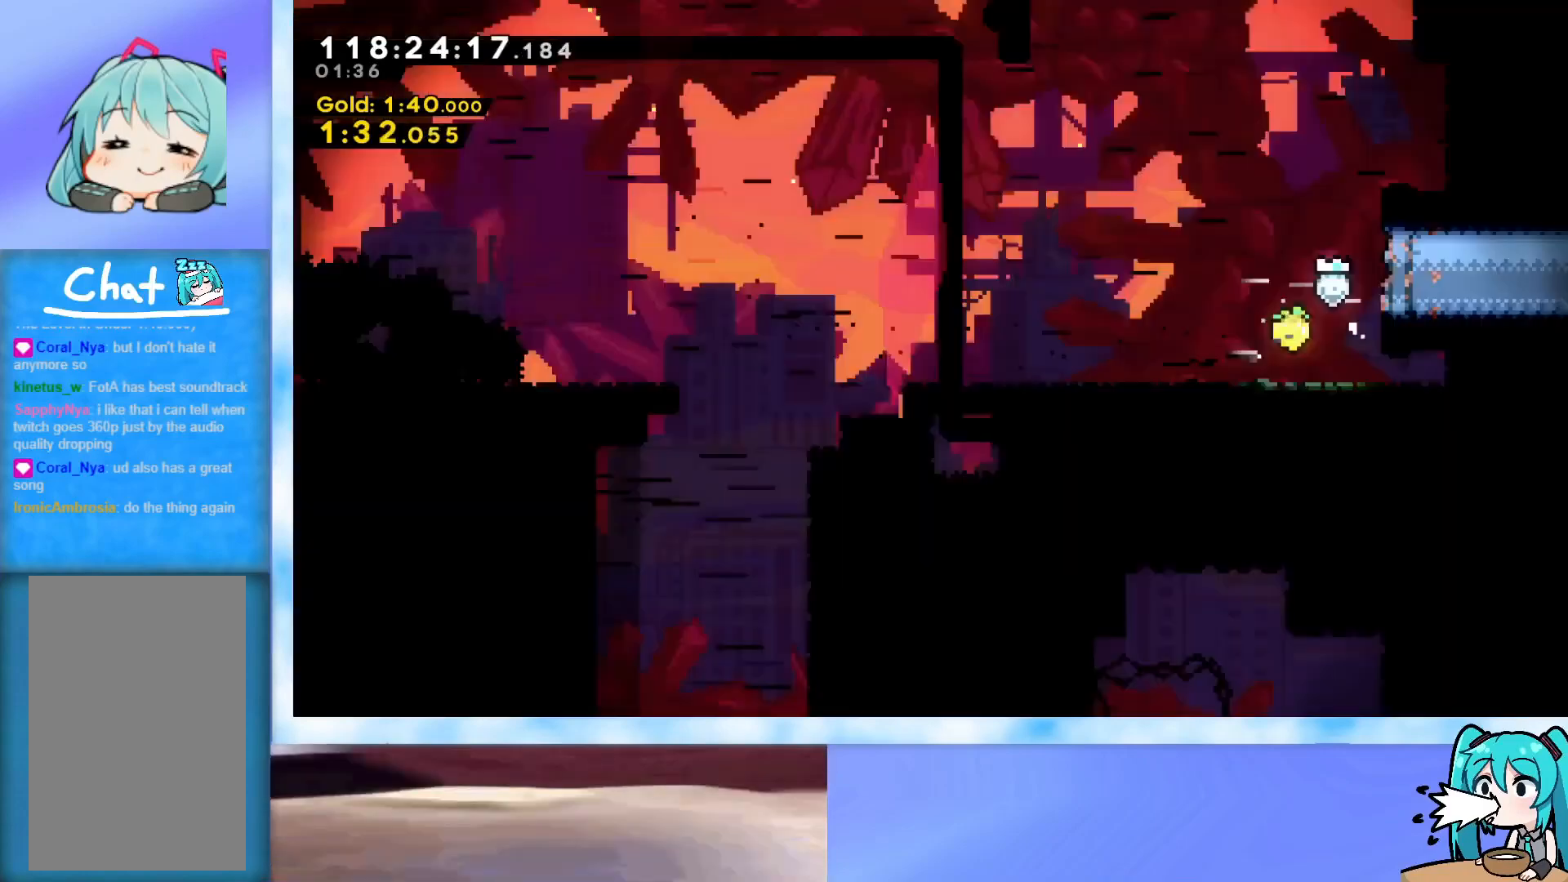
{"keys": ["right"], "events": [[34, "down", "down"], [134, "dash", "down"], [267, "dash", "up"], [367, "down", "up"]]}
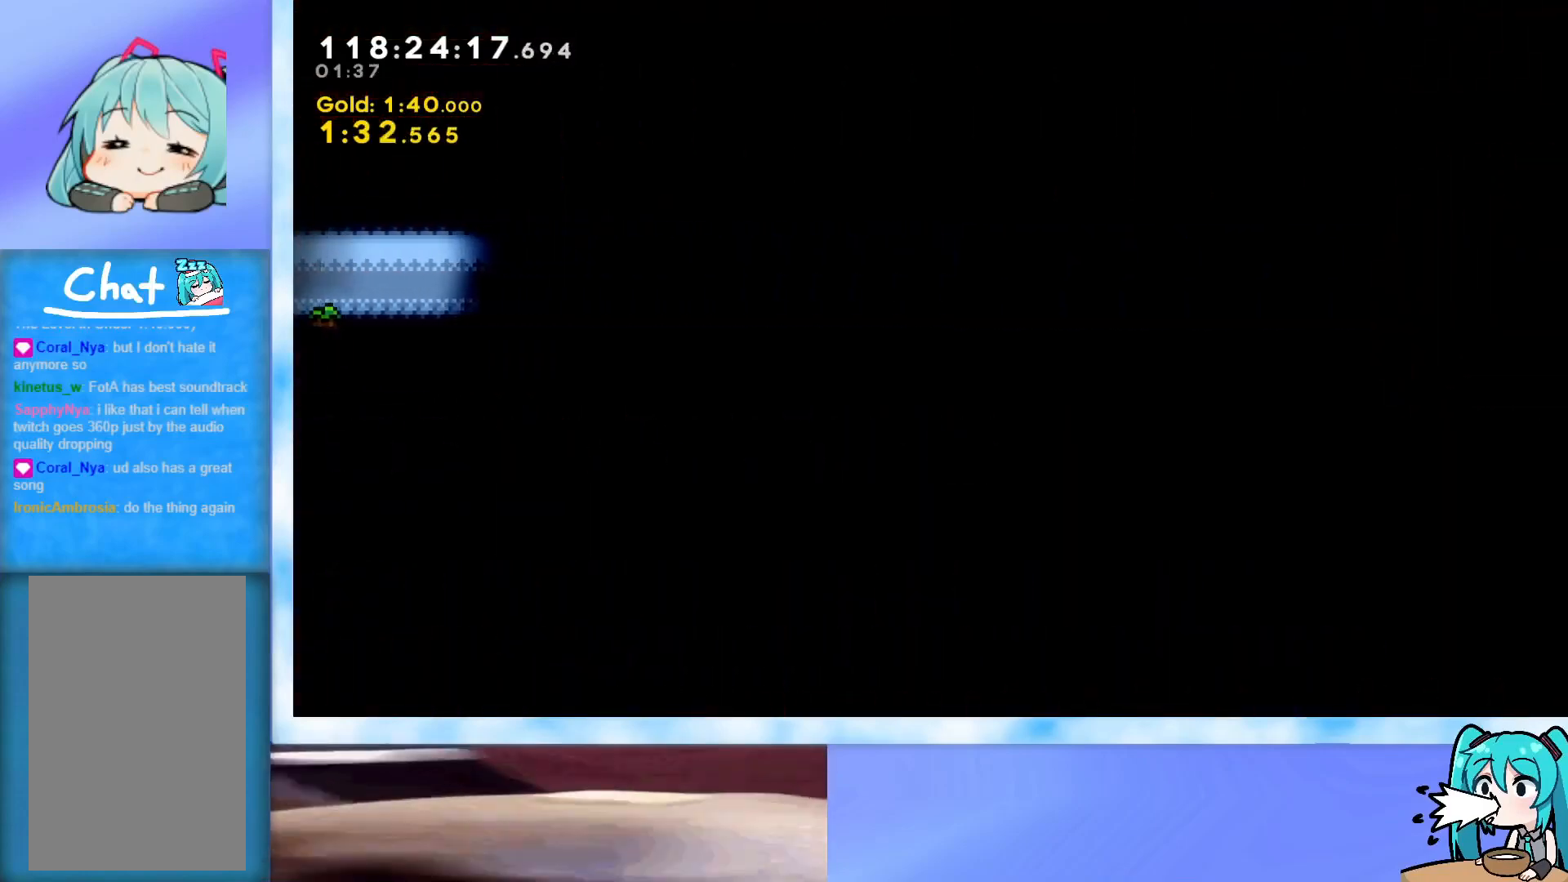
{"keys": ["down", "jump", "right"], "events": [[233, "down", "down"], [284, "dash", "down"], [417, "dash", "up"], [467, "jump", "down"]]}
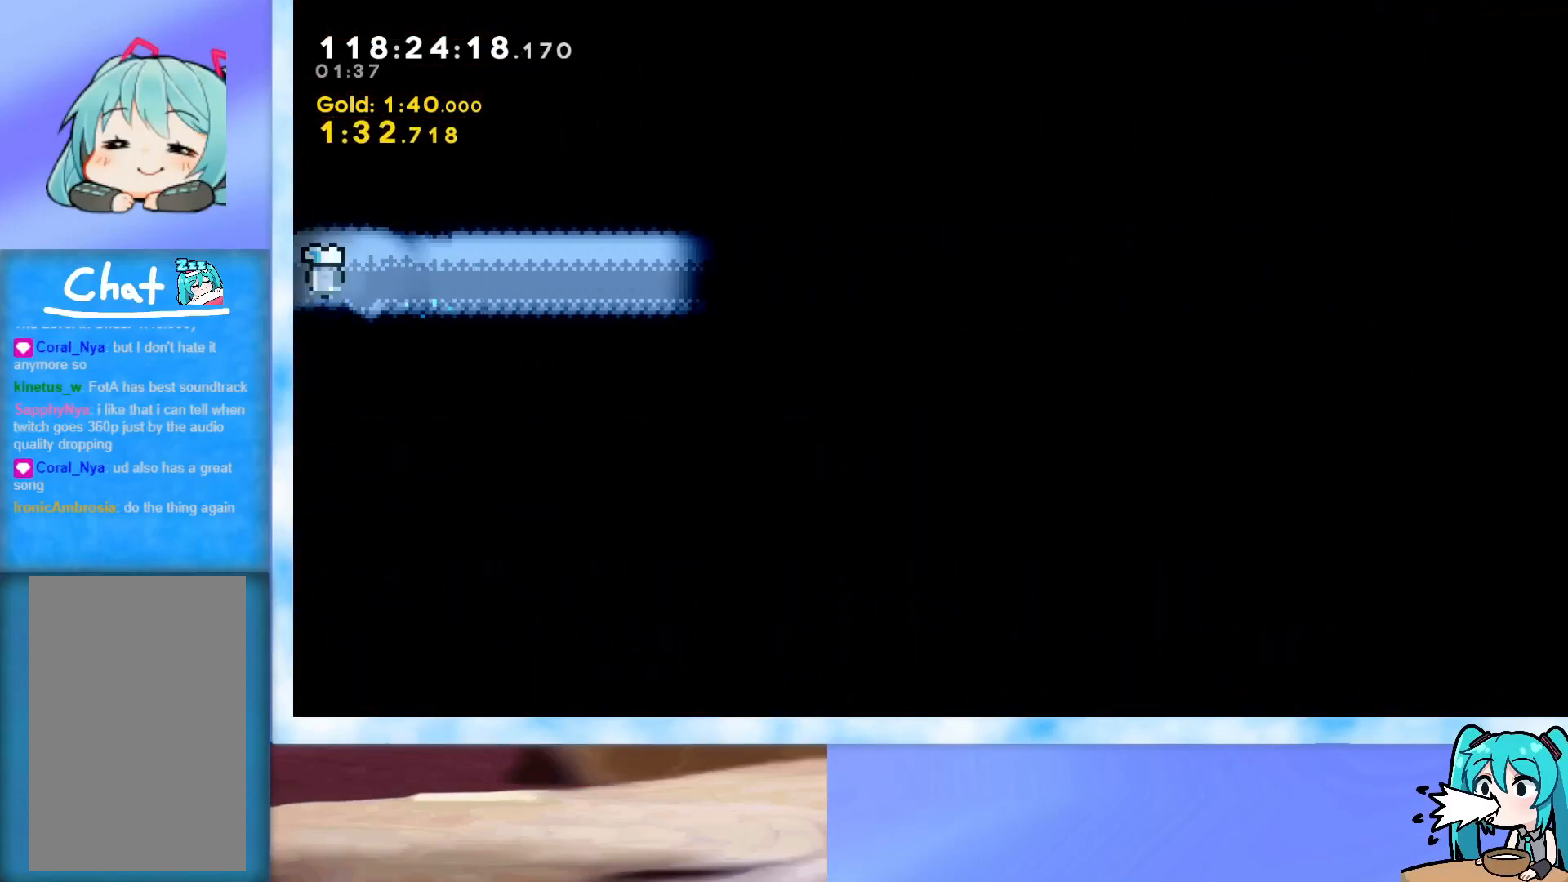
{"keys": ["down", "jump", "right"], "events": [[67, "dash", "down"], [151, "dash", "up"], [201, "jump", "up"], [251, "jump", "down"], [301, "dash", "down"], [434, "dash", "up"], [434, "jump", "up"], [484, "jump", "down"]]}
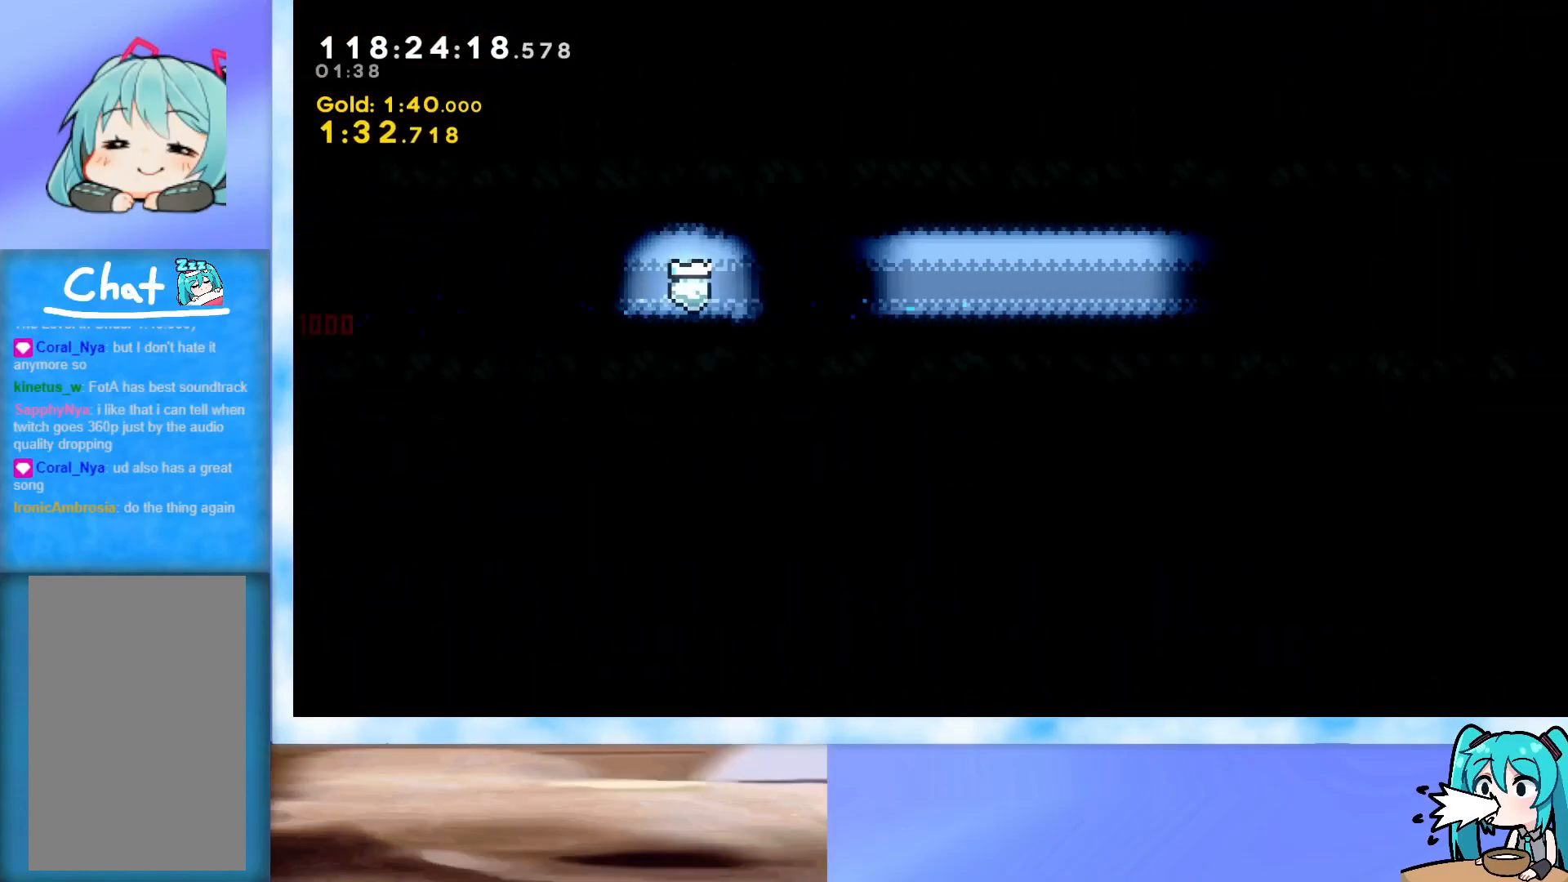
{"keys": ["down", "jump", "right"], "events": [[83, "dash", "down"], [167, "dash", "up"], [217, "jump", "up"], [267, "jump", "down"], [317, "dash", "down"], [450, "dash", "up"], [450, "jump", "up"], [500, "jump", "down"]]}
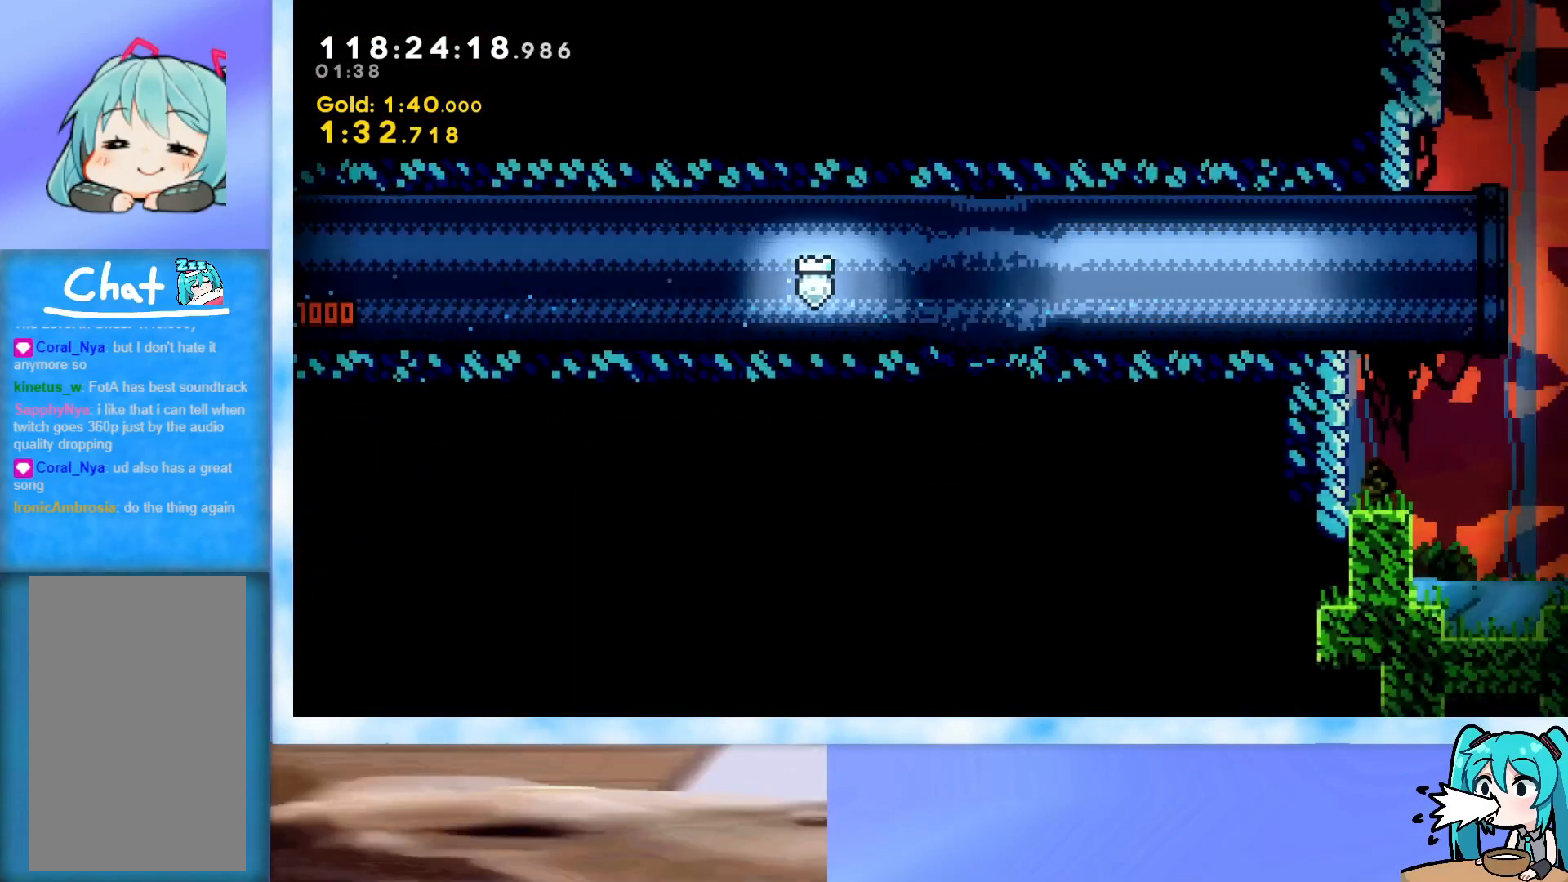
{"keys": ["jump", "right", "up"], "events": [[101, "dash", "down"], [234, "dash", "up"], [234, "jump", "up"], [284, "down", "up"], [334, "jump", "down"], [418, "up", "down"]]}
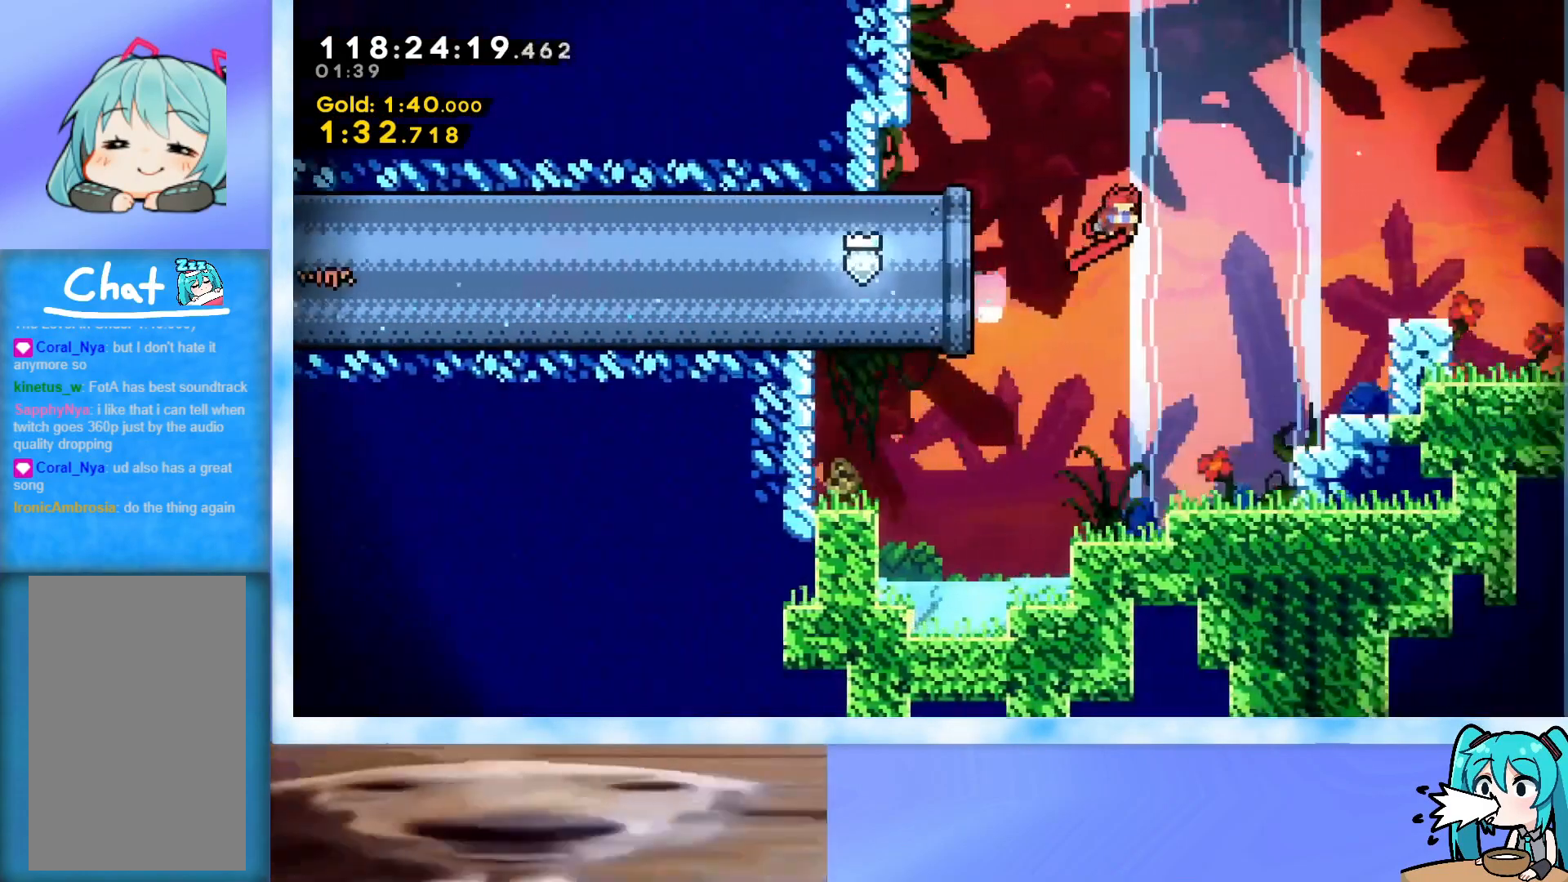
{"keys": ["dash", "jump", "right", "up"], "events": [[434, "dash", "down"]]}
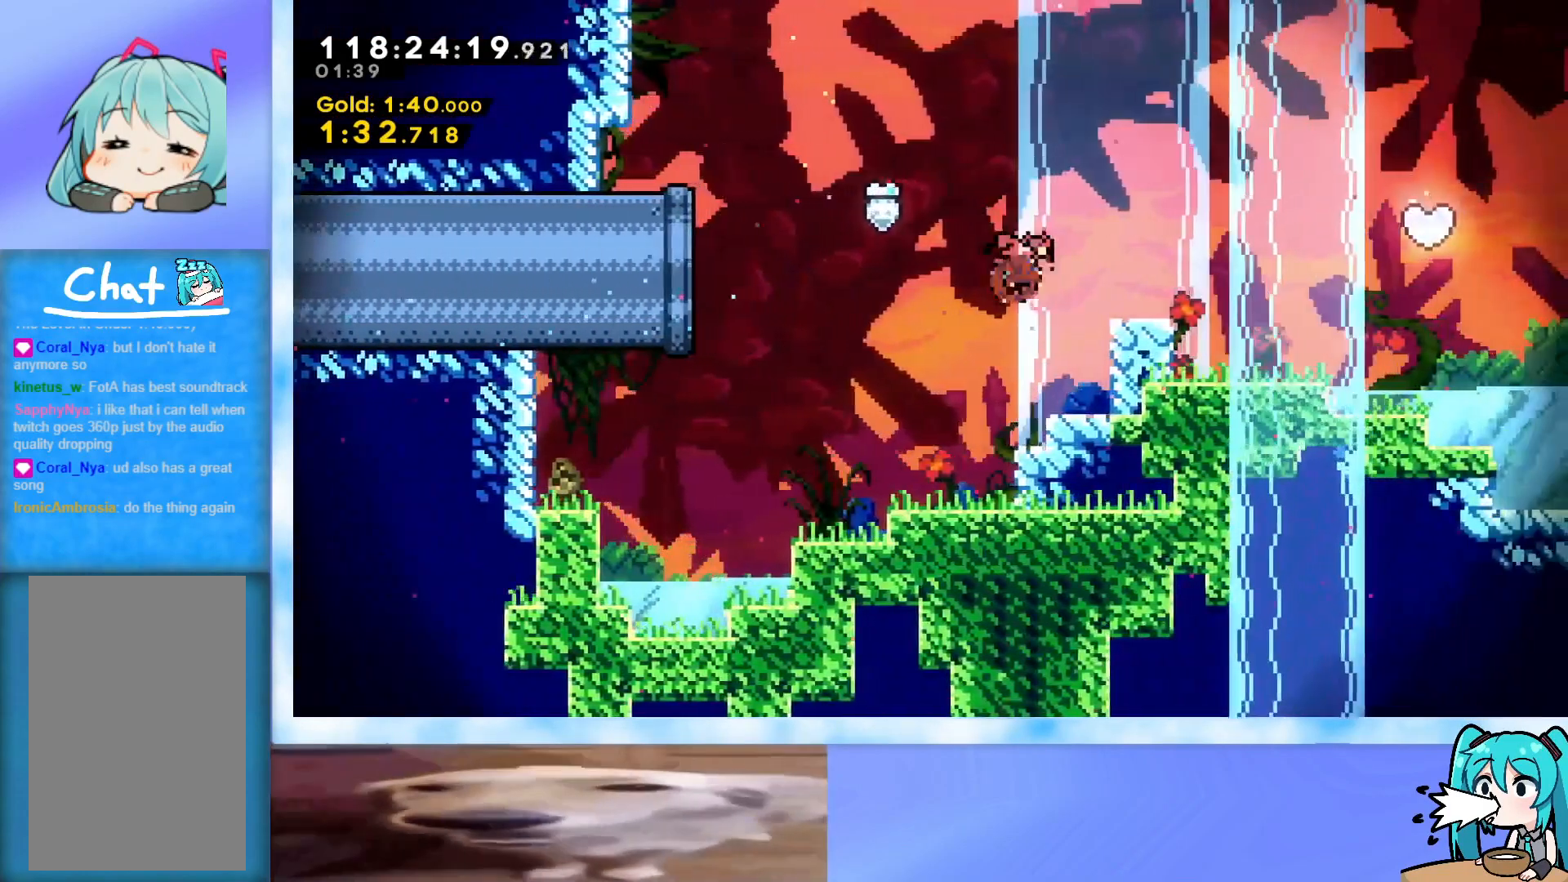
{"keys": ["up"], "events": [[84, "dash", "up"], [134, "jump", "up"], [501, "right", "up"]]}
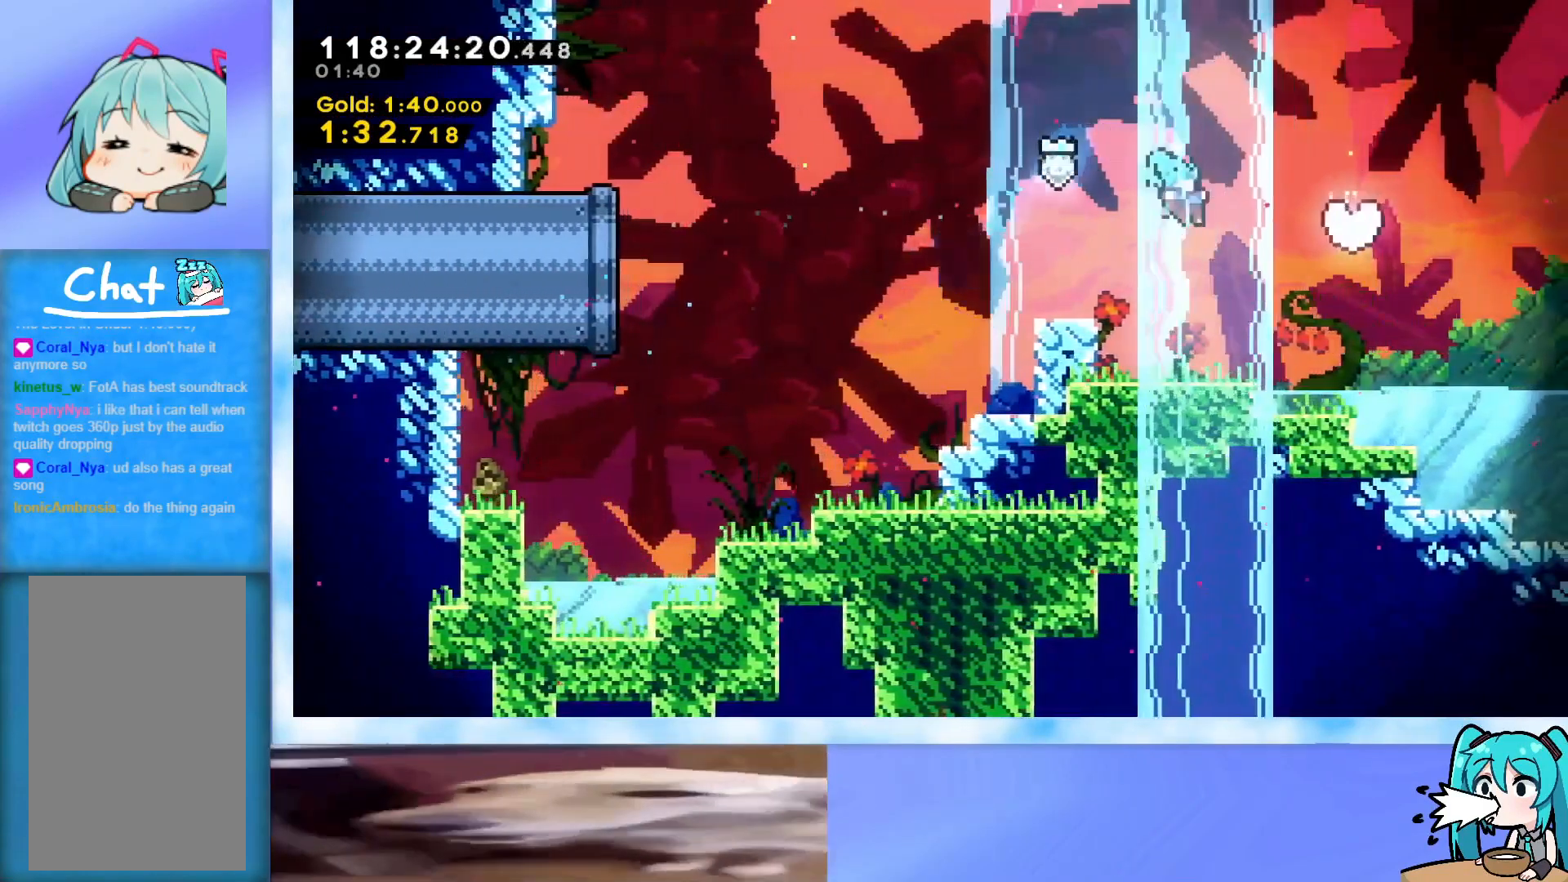
{"keys": ["up"], "events": [[284, "jump", "down"], [284, "right", "down"], [384, "jump", "up"], [467, "right", "up"]]}
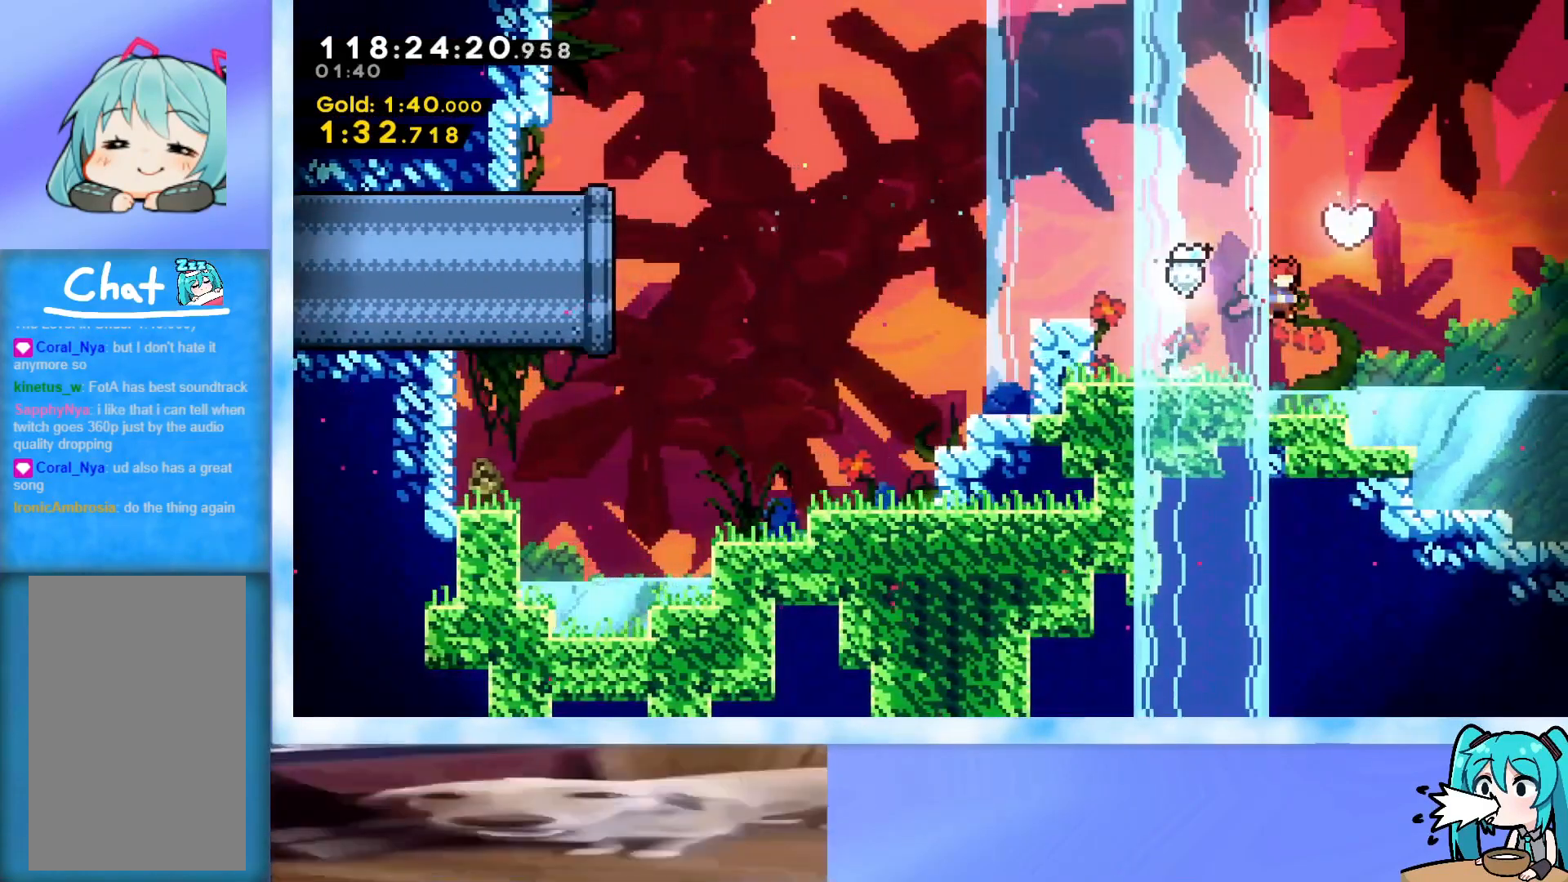
{"keys": [], "events": [[67, "dash", "down"], [151, "dash", "up"], [351, "up", "up"]]}
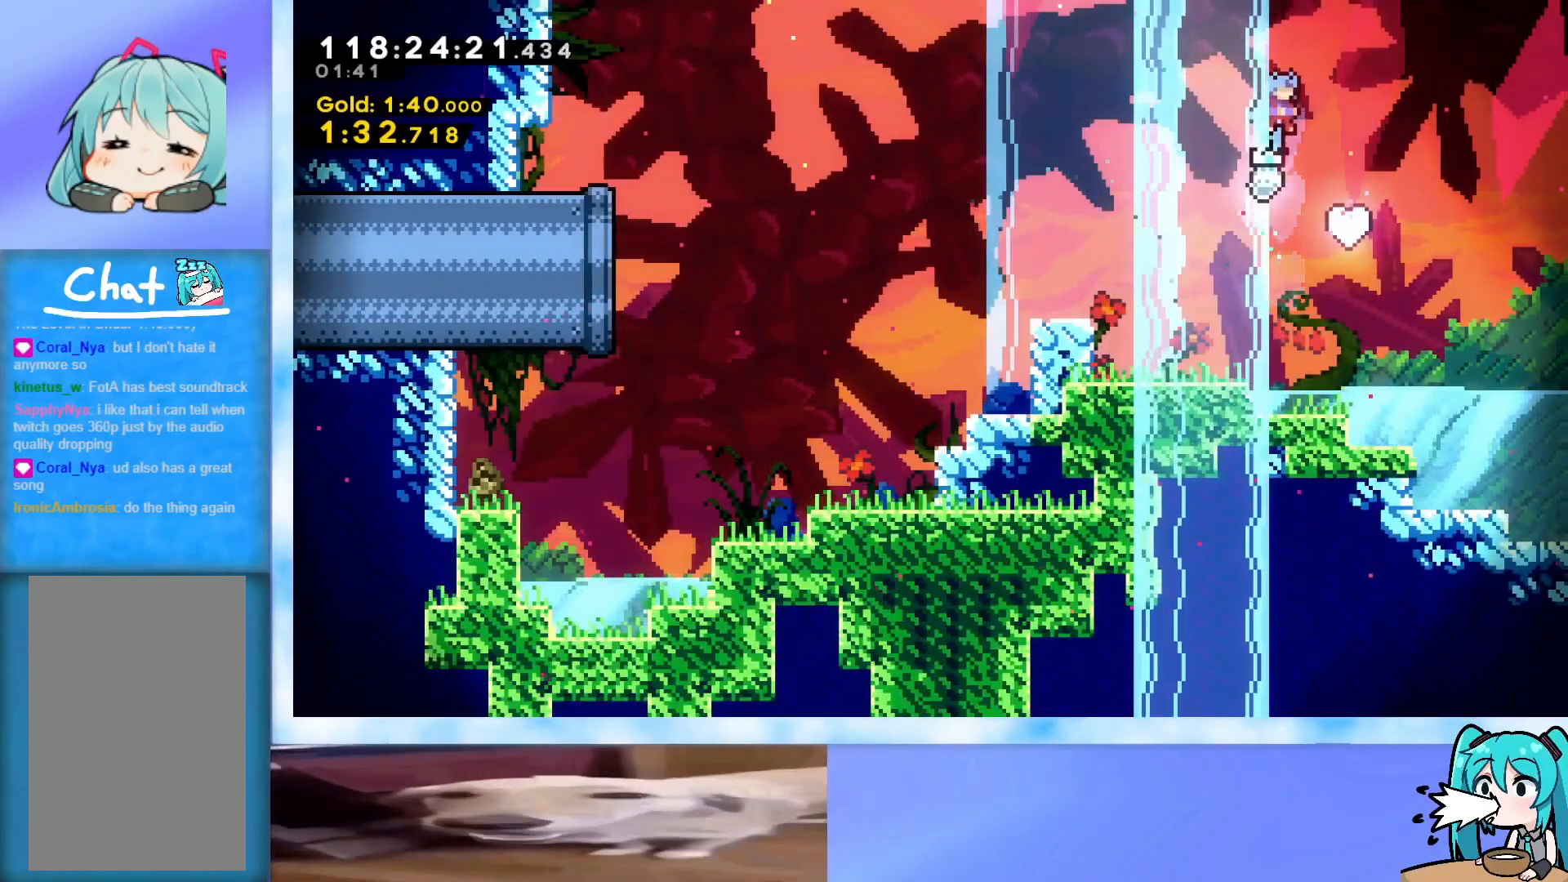
{"keys": ["down", "left"], "events": [[33, "right", "down"], [217, "dash", "down"], [217, "down", "down"], [217, "left", "down"], [217, "right", "up"], [450, "dash", "up"]]}
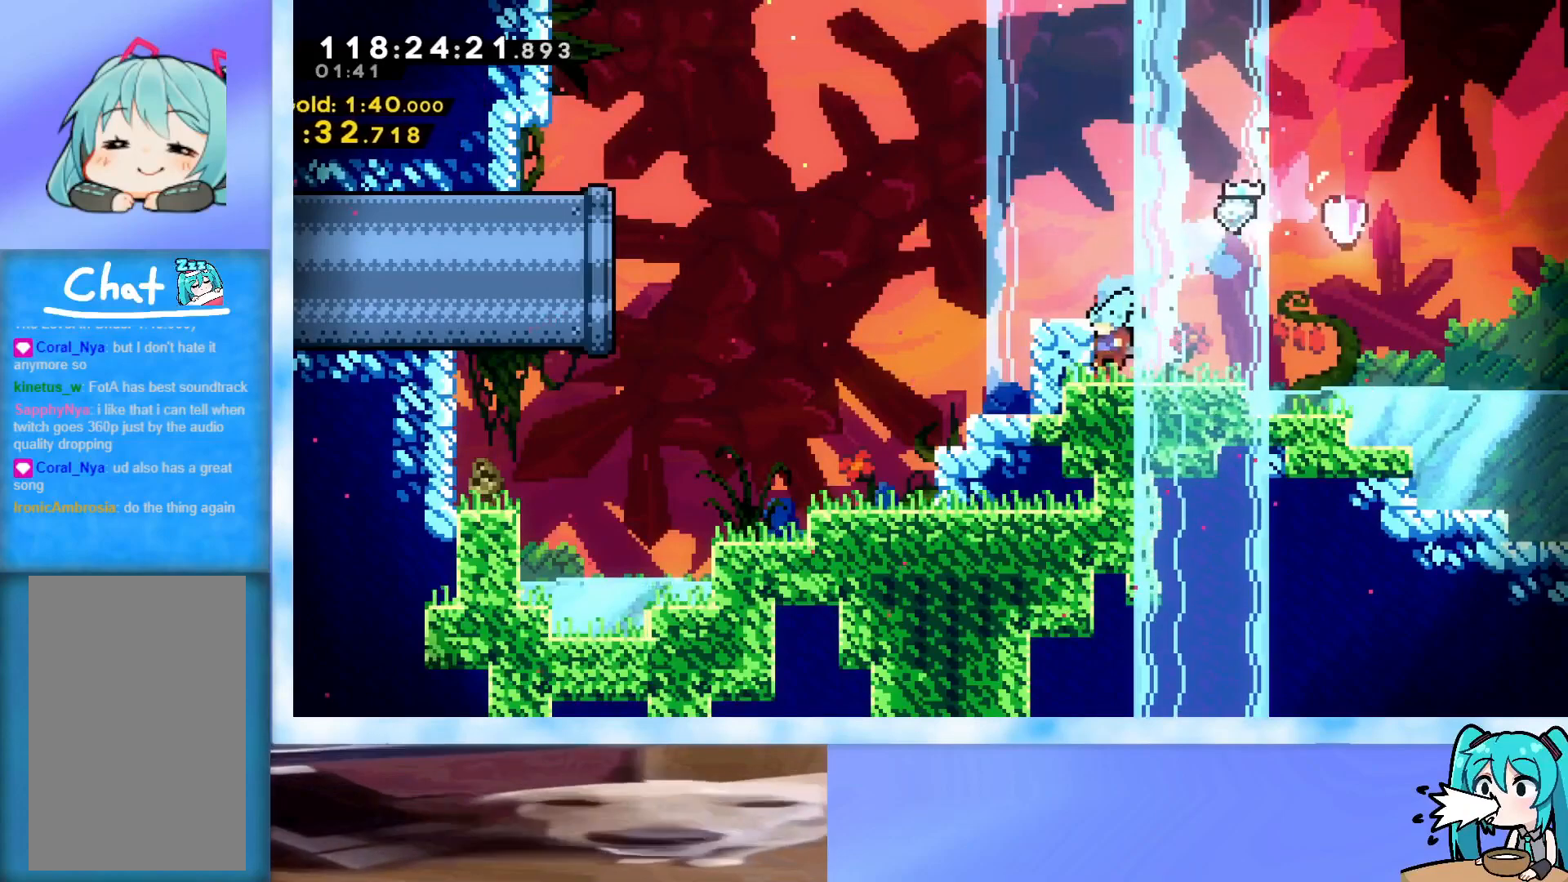
{"keys": ["jump", "right", "up"], "events": [[101, "down", "up"], [134, "left", "up"], [334, "right", "down"], [334, "up", "down"], [384, "jump", "down"]]}
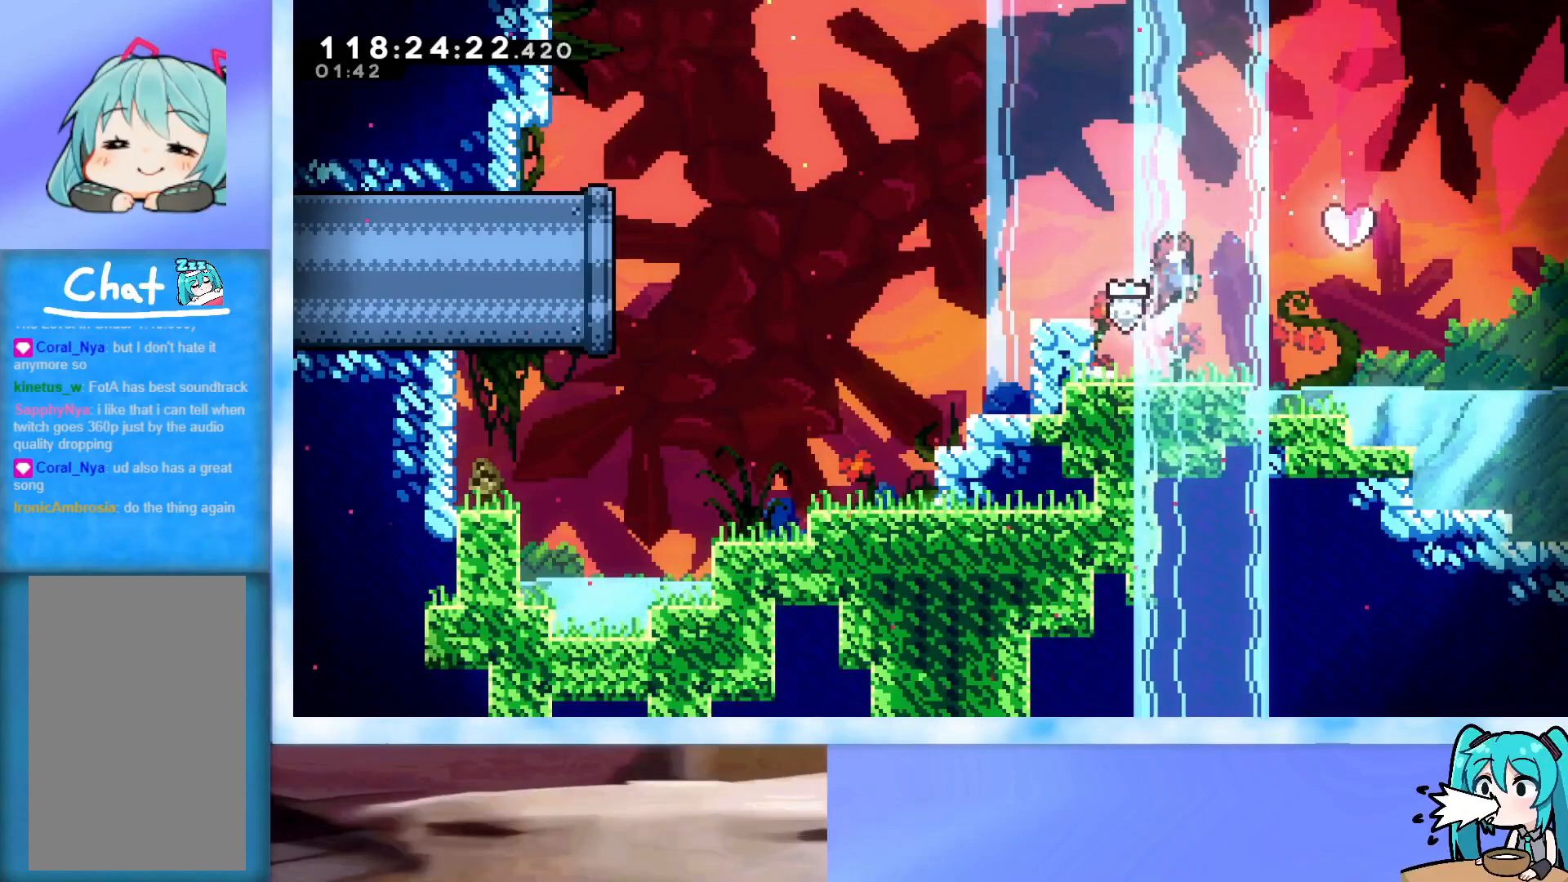
{"keys": ["up"], "events": [[150, "jump", "up"], [250, "right", "up"], [350, "dash", "down"], [484, "dash", "up"]]}
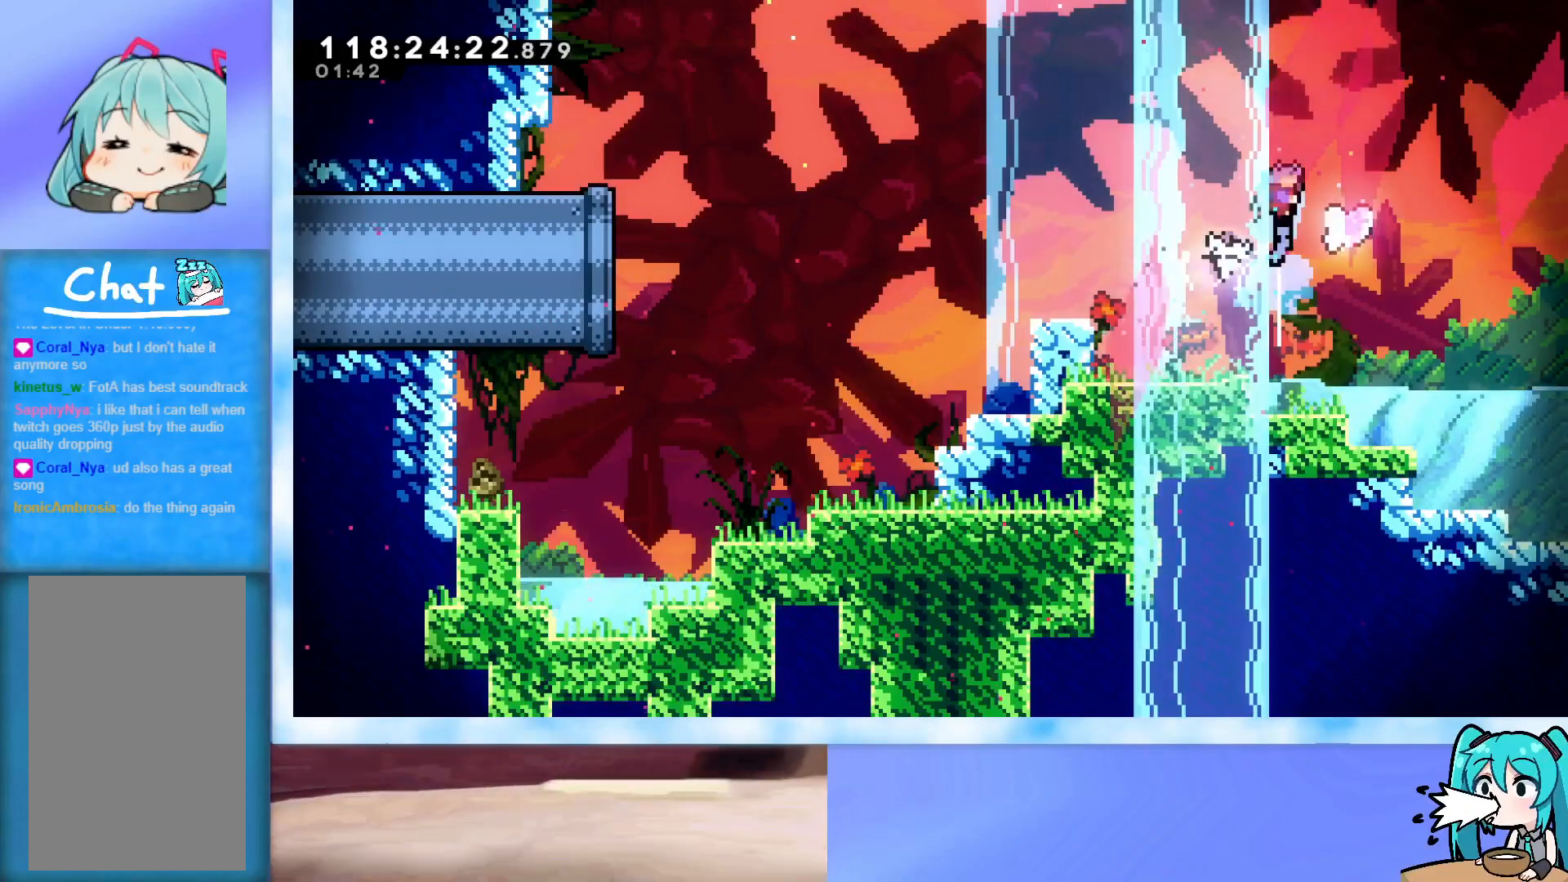
{"keys": ["down", "left"], "events": [[167, "up", "up"], [367, "right", "down"], [501, "down", "down"], [501, "left", "down"], [501, "right", "up"]]}
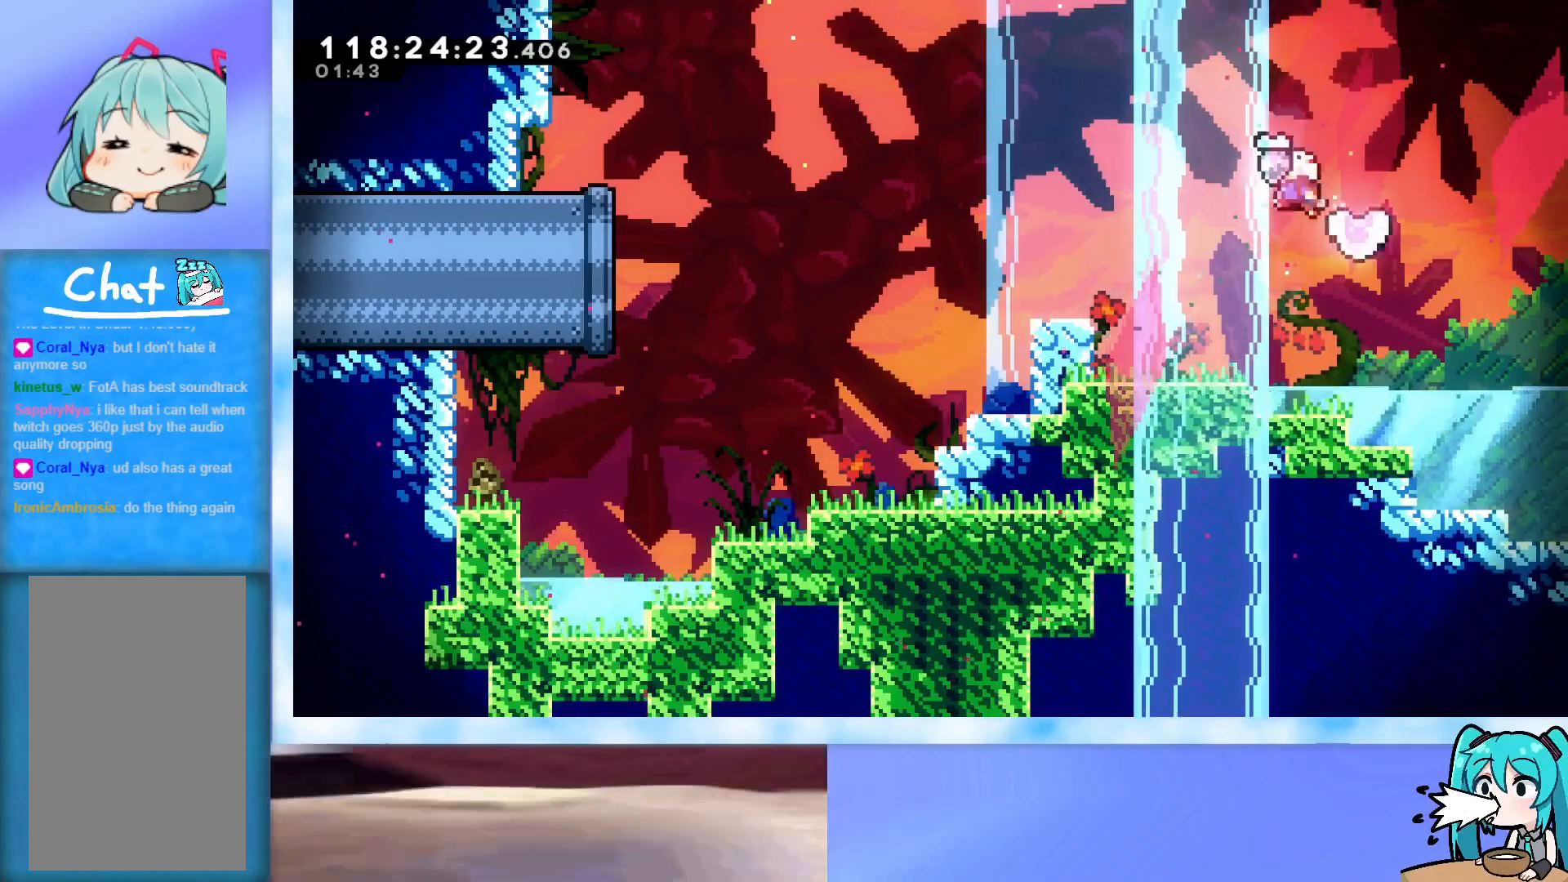
{"keys": [], "events": [[50, "dash", "down"], [233, "dash", "up"], [417, "down", "up"], [417, "left", "up"]]}
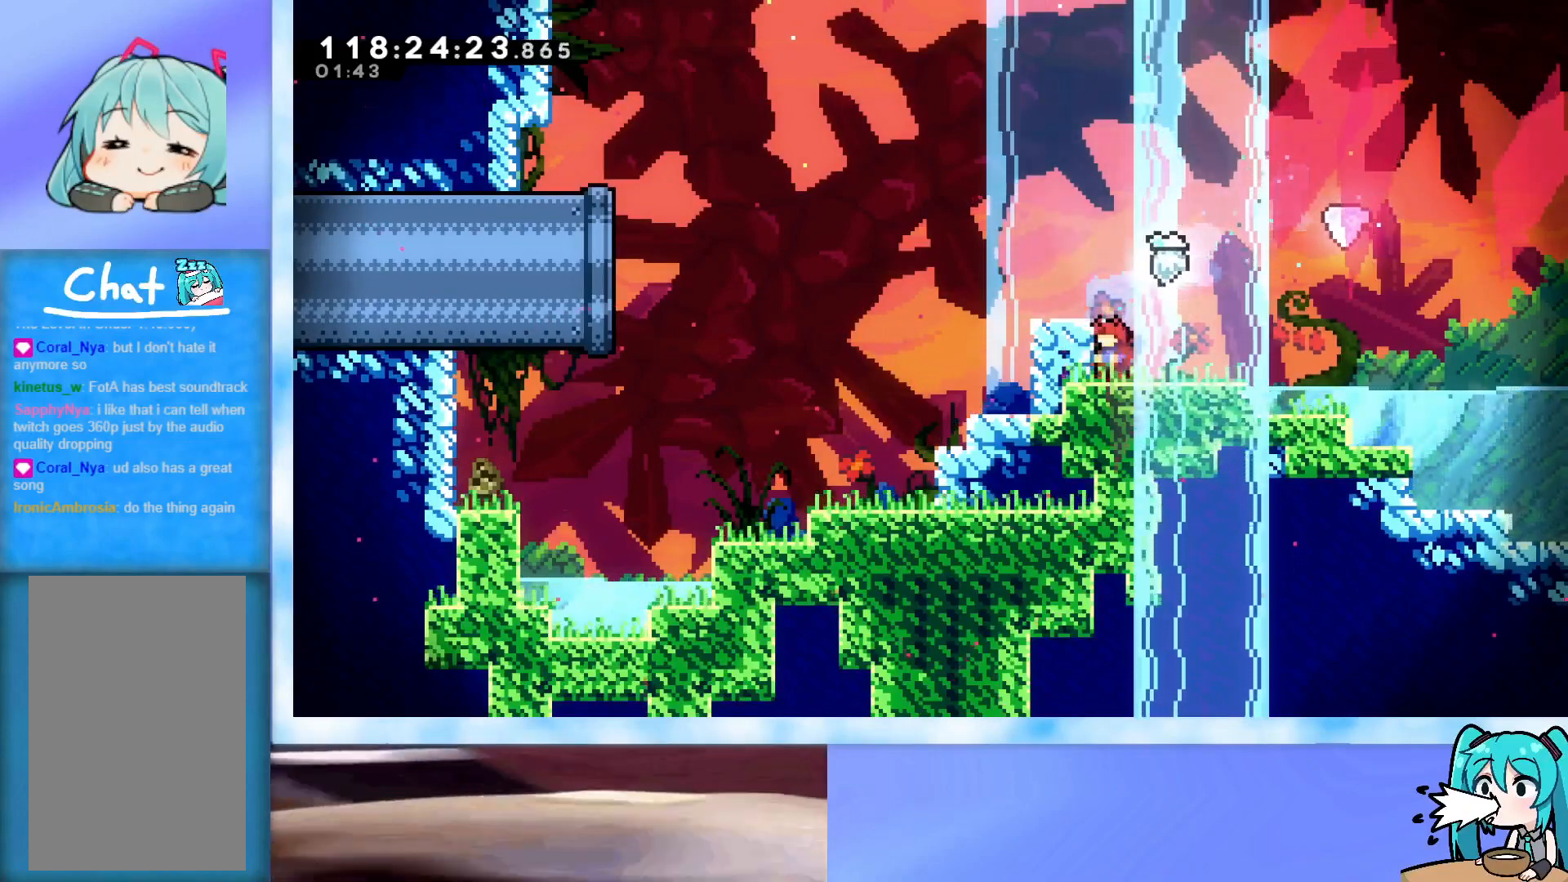
{"keys": ["up"], "events": [[67, "right", "down"], [67, "up", "down"], [151, "jump", "down"], [251, "jump", "up"], [434, "right", "up"]]}
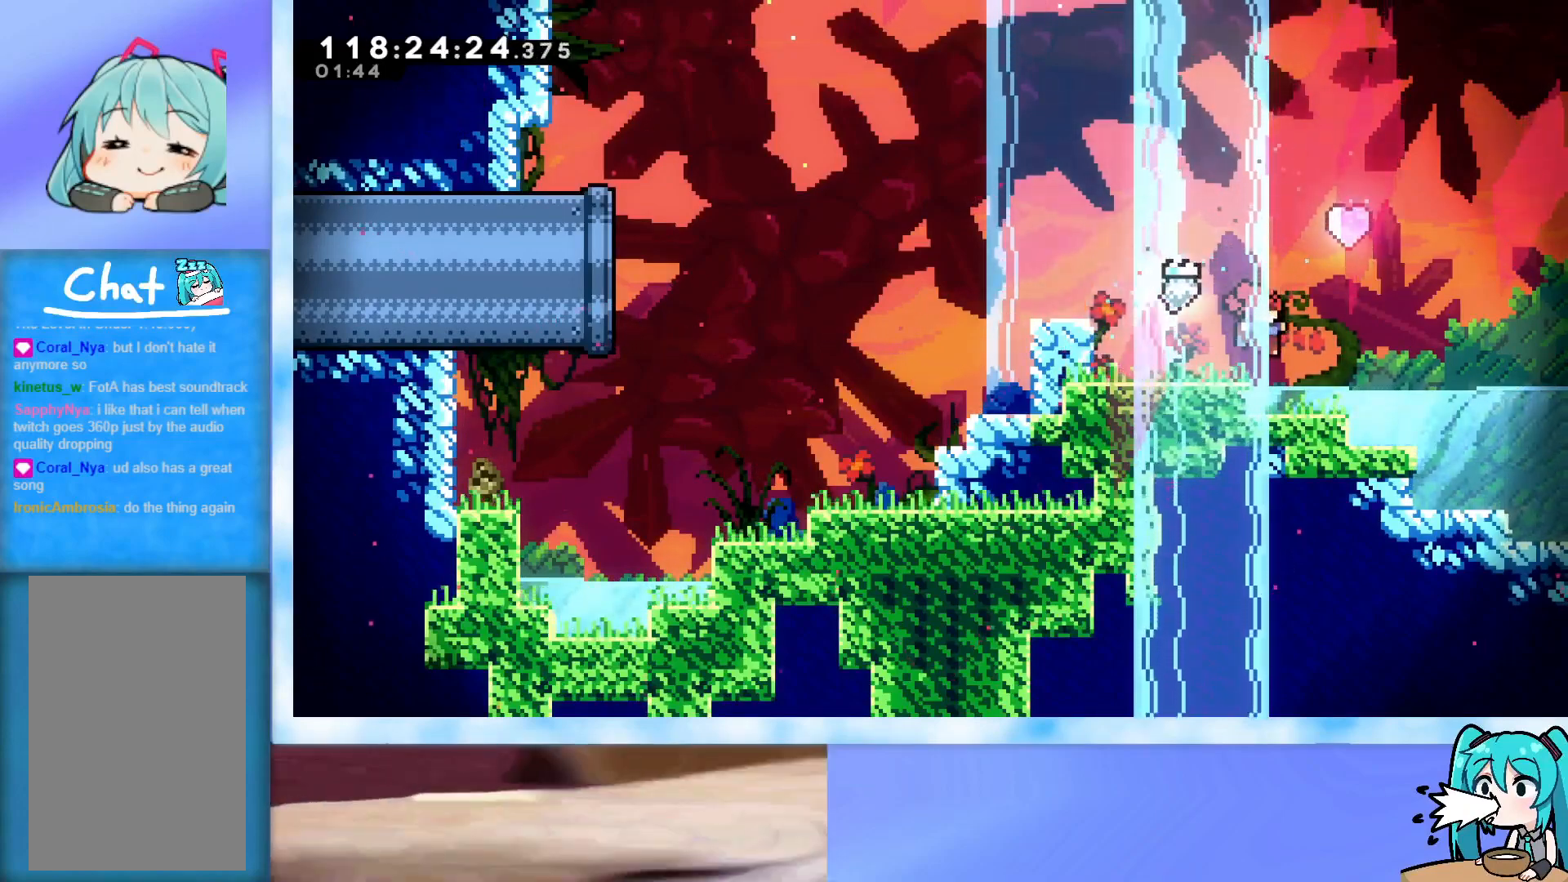
{"keys": ["right"], "events": [[33, "dash", "down"], [167, "dash", "up"], [317, "up", "up"], [484, "right", "down"]]}
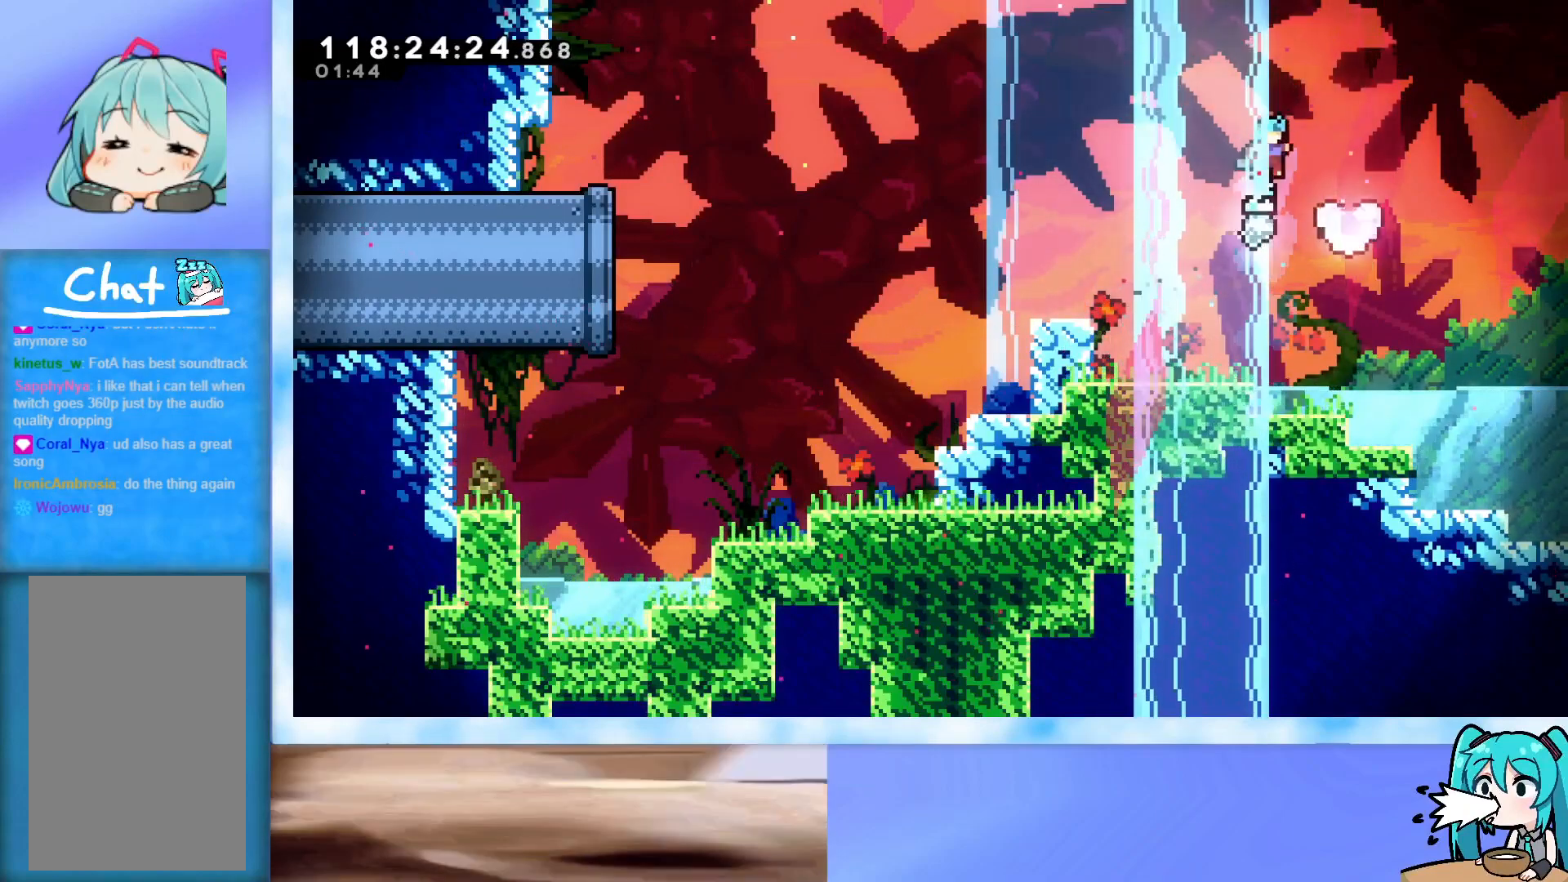
{"keys": ["down", "left"], "events": [[167, "dash", "down"], [167, "down", "down"], [167, "left", "down"], [167, "right", "up"], [367, "dash", "up"]]}
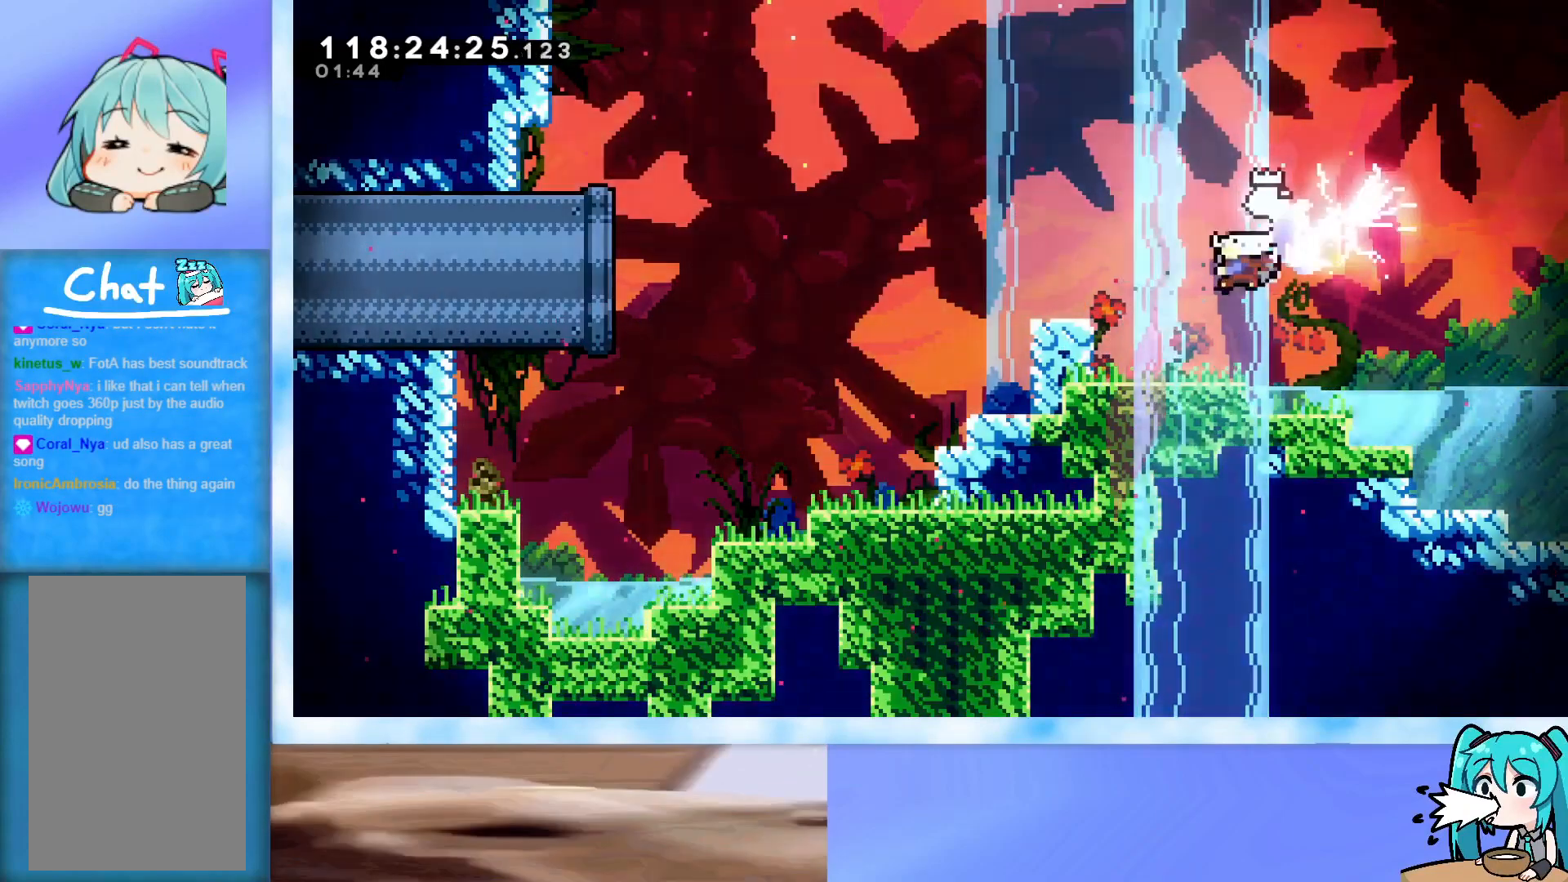
{"keys": ["grab", "jump", "left"], "events": [[50, "grab", "down"], [100, "down", "up"], [233, "jump", "down"], [334, "j2", "down"], [417, "j2", "up"]]}
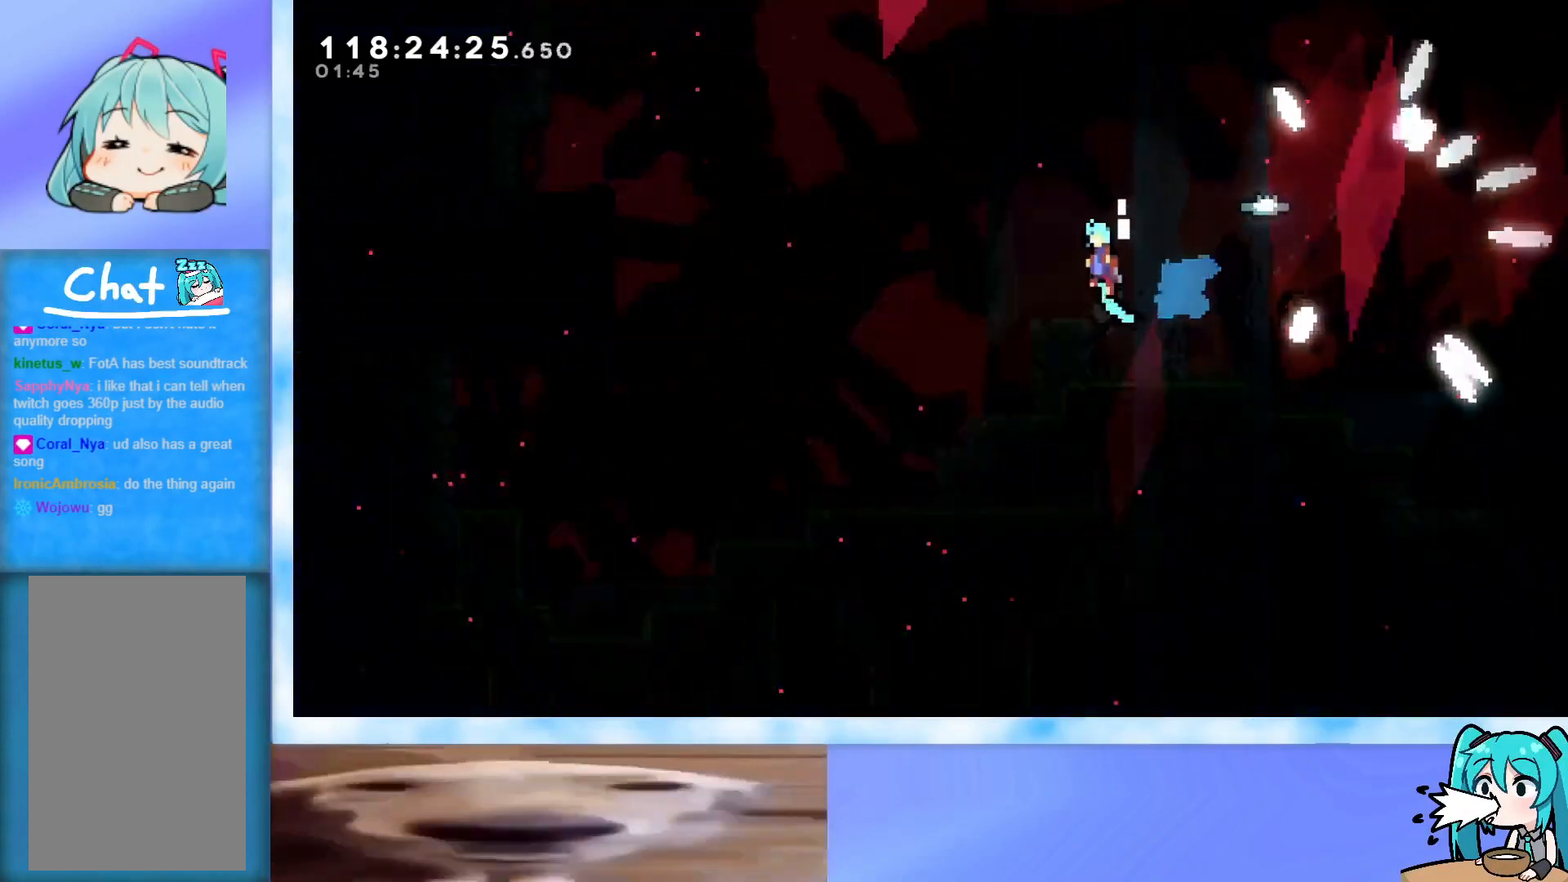
{"keys": [], "events": [[17, "j2", "down"], [117, "j2", "up"], [201, "j2", "down"], [351, "j2", "up"], [351, "left", "up"], [384, "grab", "up"], [384, "jump", "up"]]}